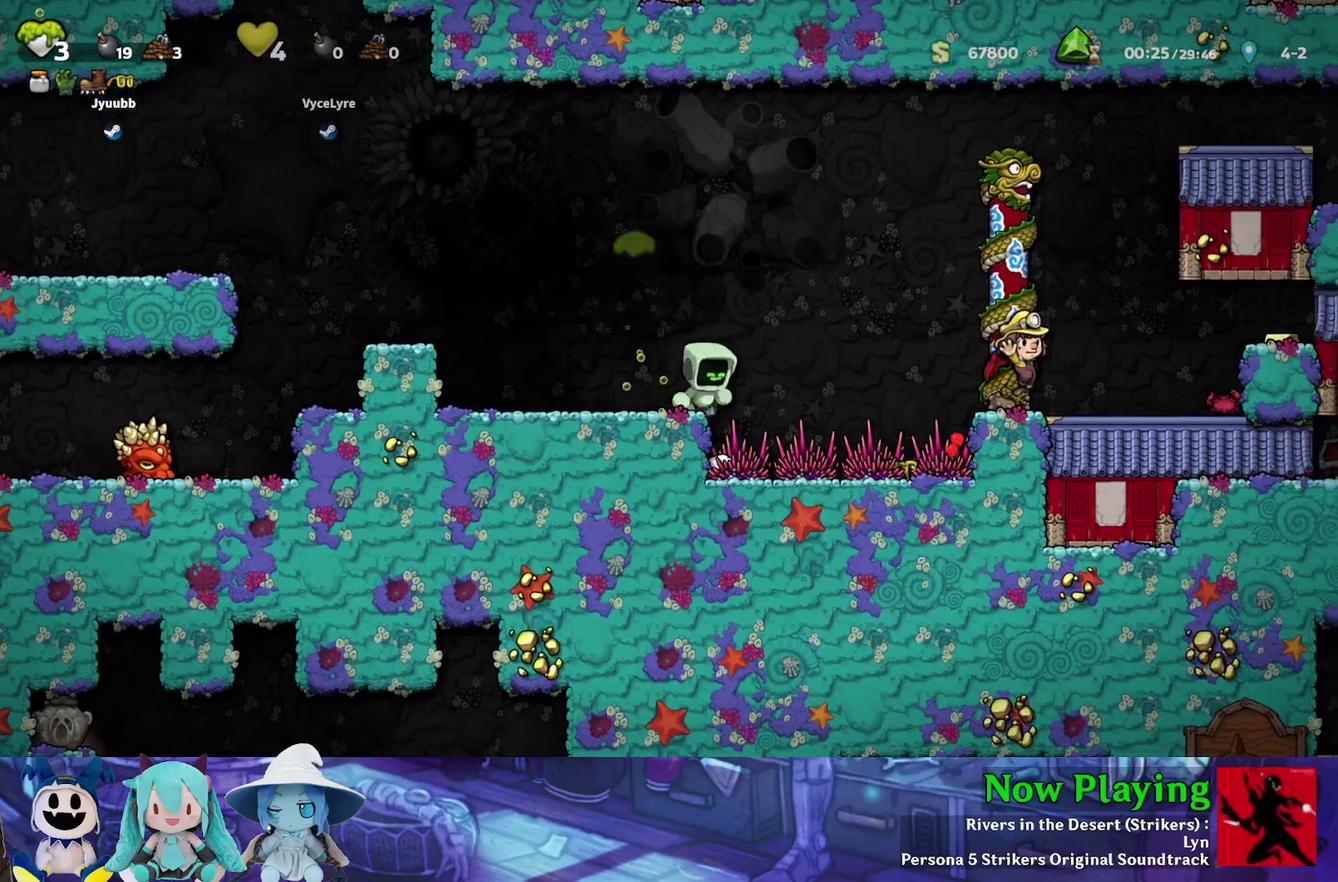
Gameplay with a controller (Nintendo layout); each line is a JSON object with the inputs held at the frame after it (dt_ms = milliseconds from this image to that frame). "events" lists button and stick changes between this image and that frame as [ms after this image, input, new state], when the widget could be followed in between. Not read: L3 R3.
{"dt_ms": 700, "buttons": [], "left_stick": "center", "right_stick": "center", "events": [[450, "B", "up"], [633, "DPAD_RIGHT", "up"], [633, "Y", "up"]]}
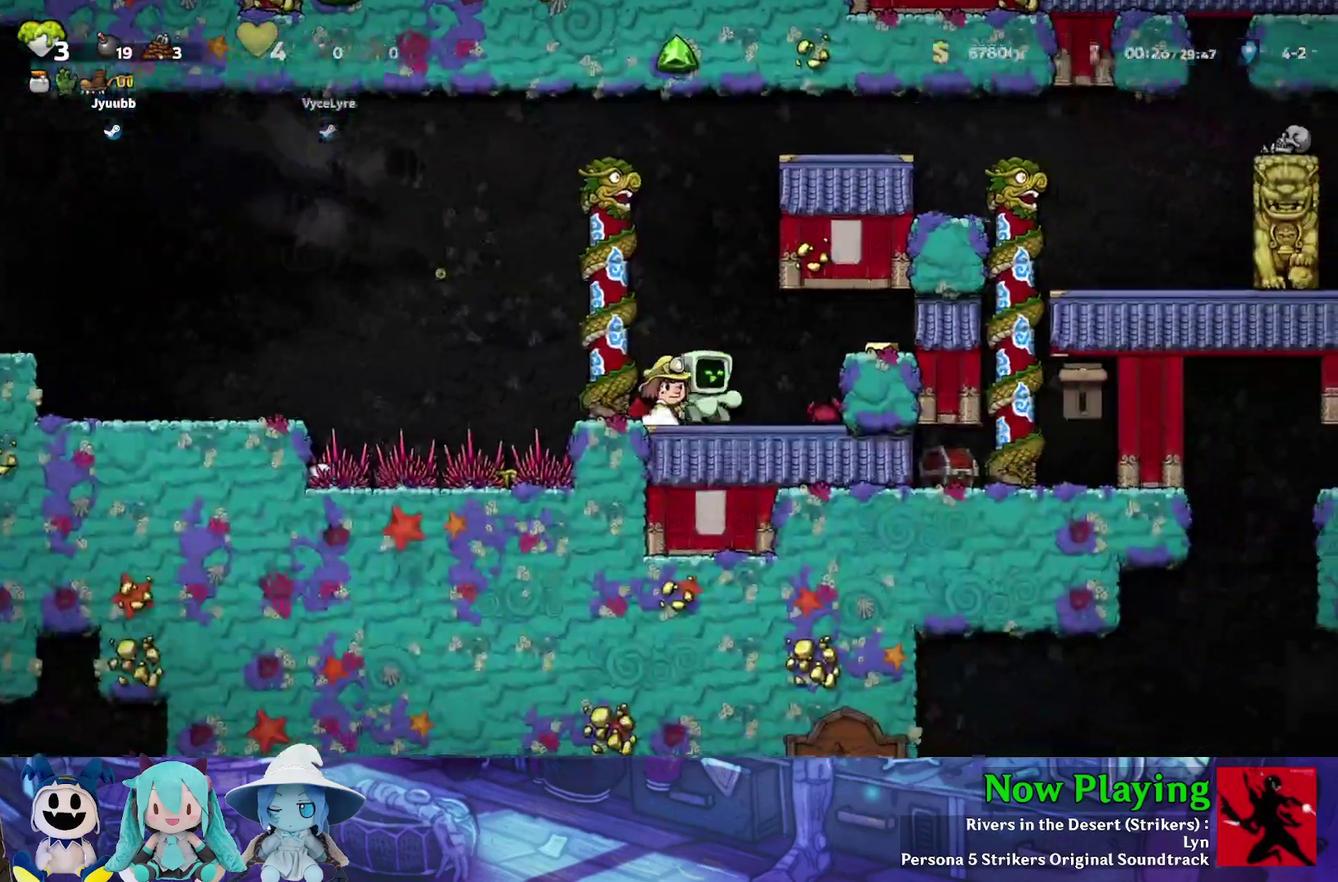
{"dt_ms": 600, "buttons": [], "left_stick": "center", "right_stick": "center", "events": []}
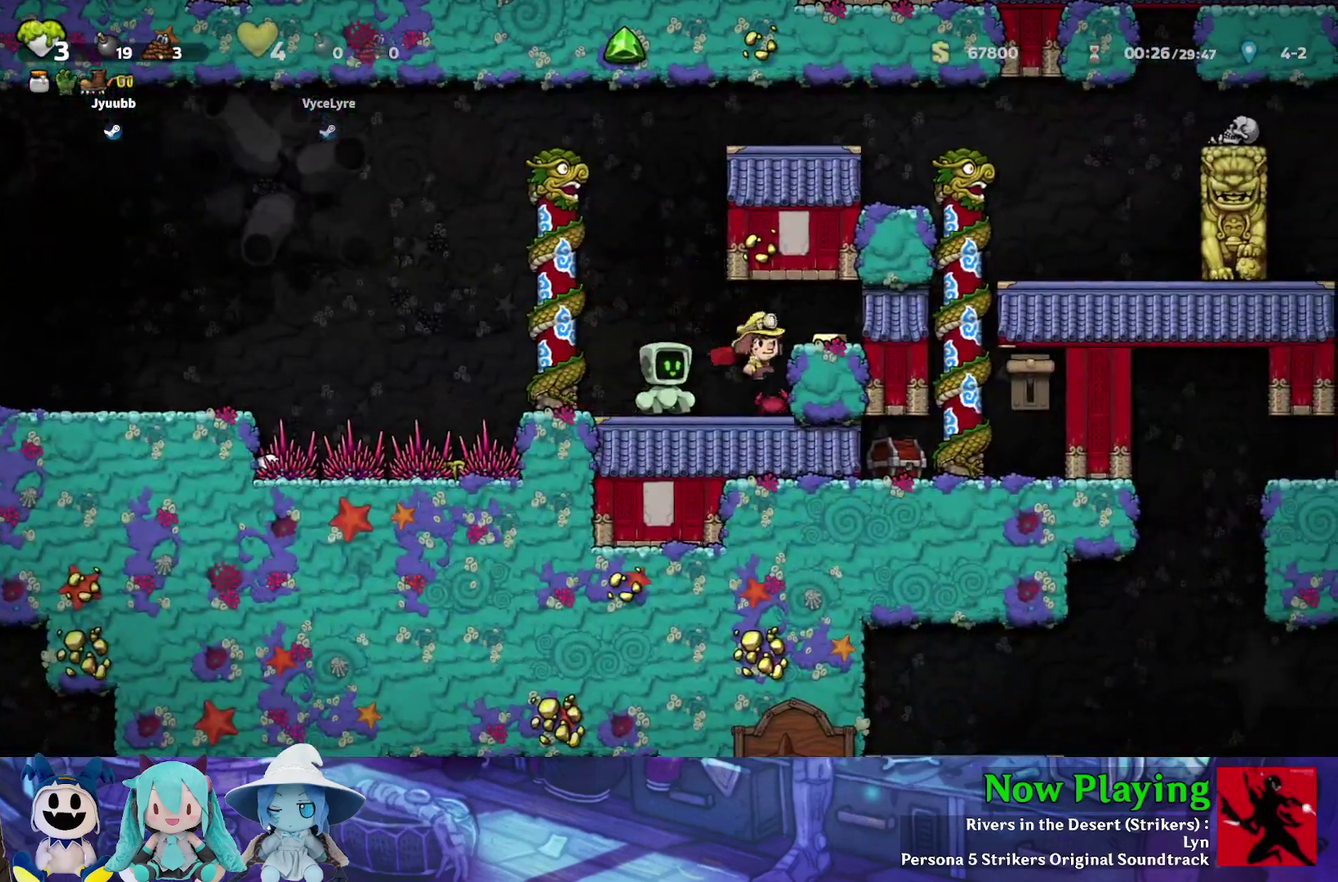
{"dt_ms": 400, "buttons": [], "left_stick": "center", "right_stick": "center", "events": []}
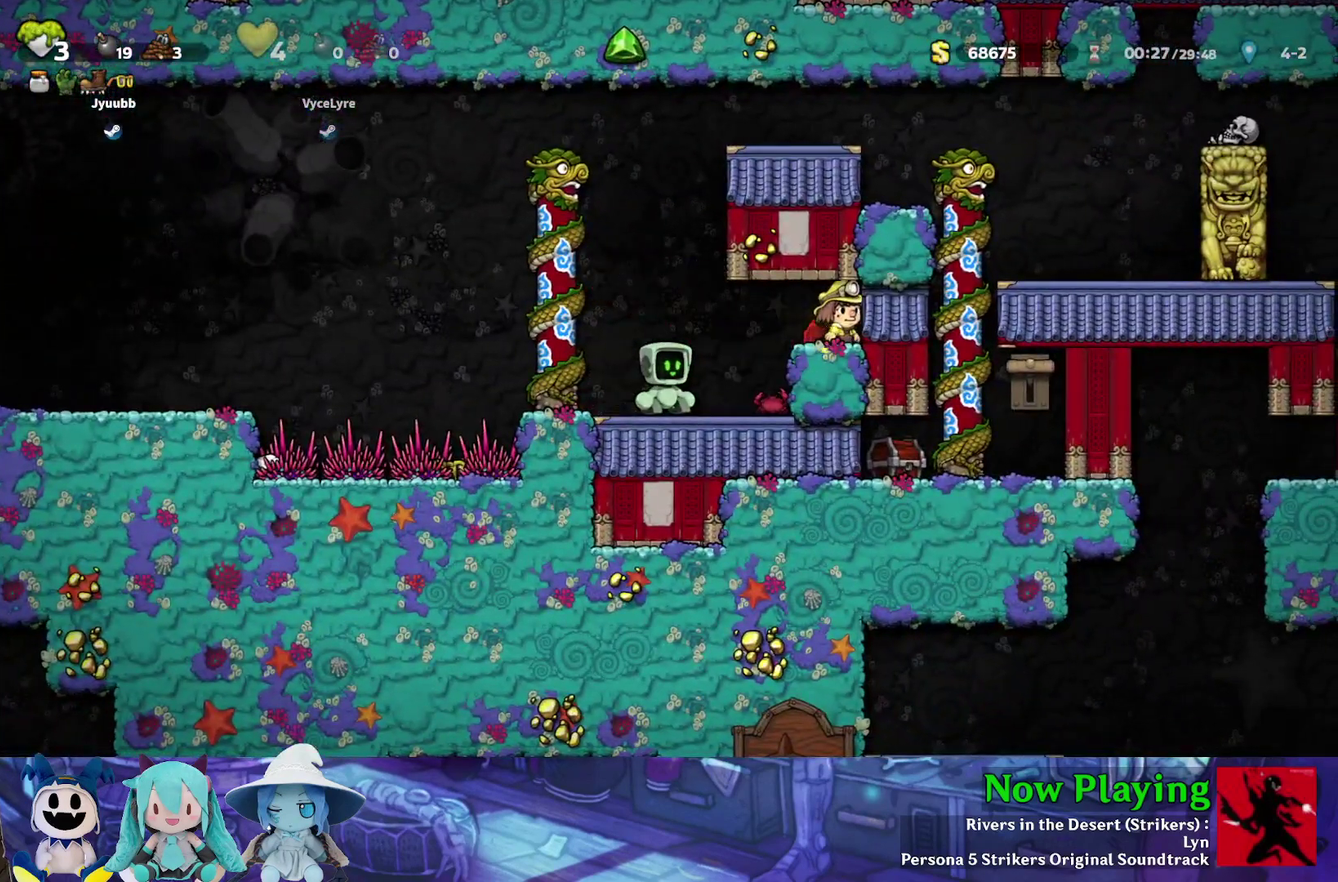
{"dt_ms": 300, "buttons": ["B", "Y", "DPAD_UP", "DPAD_LEFT"], "left_stick": "center", "right_stick": "center", "events": [[100, "B", "down"], [100, "Y", "down"], [150, "DPAD_LEFT", "down"], [217, "DPAD_UP", "down"]]}
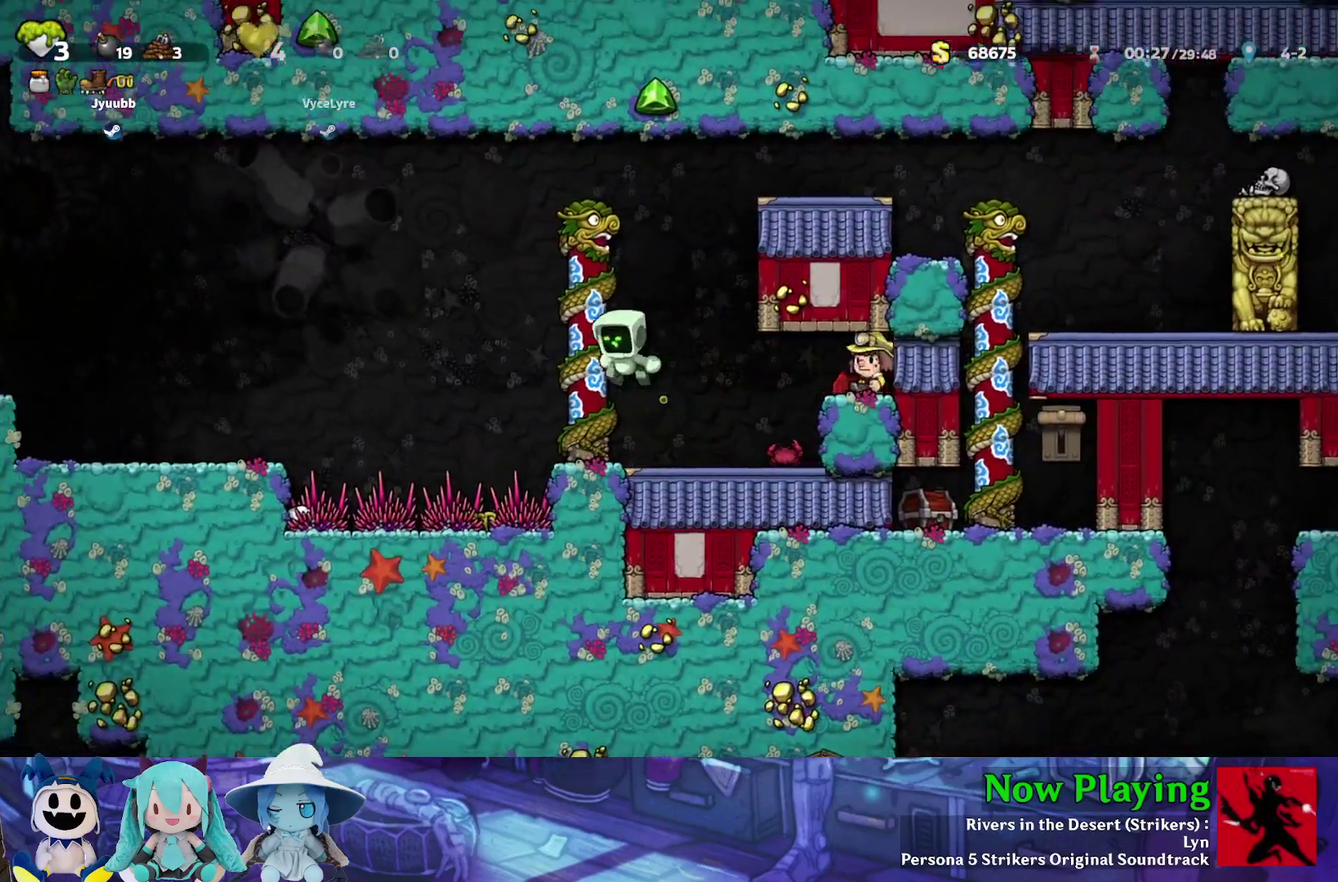
{"dt_ms": 500, "buttons": ["B", "Y", "DPAD_RIGHT"], "left_stick": "center", "right_stick": "center", "events": [[67, "B", "up"], [117, "DPAD_LEFT", "up"], [217, "DPAD_UP", "up"], [233, "DPAD_RIGHT", "down"], [433, "B", "down"]]}
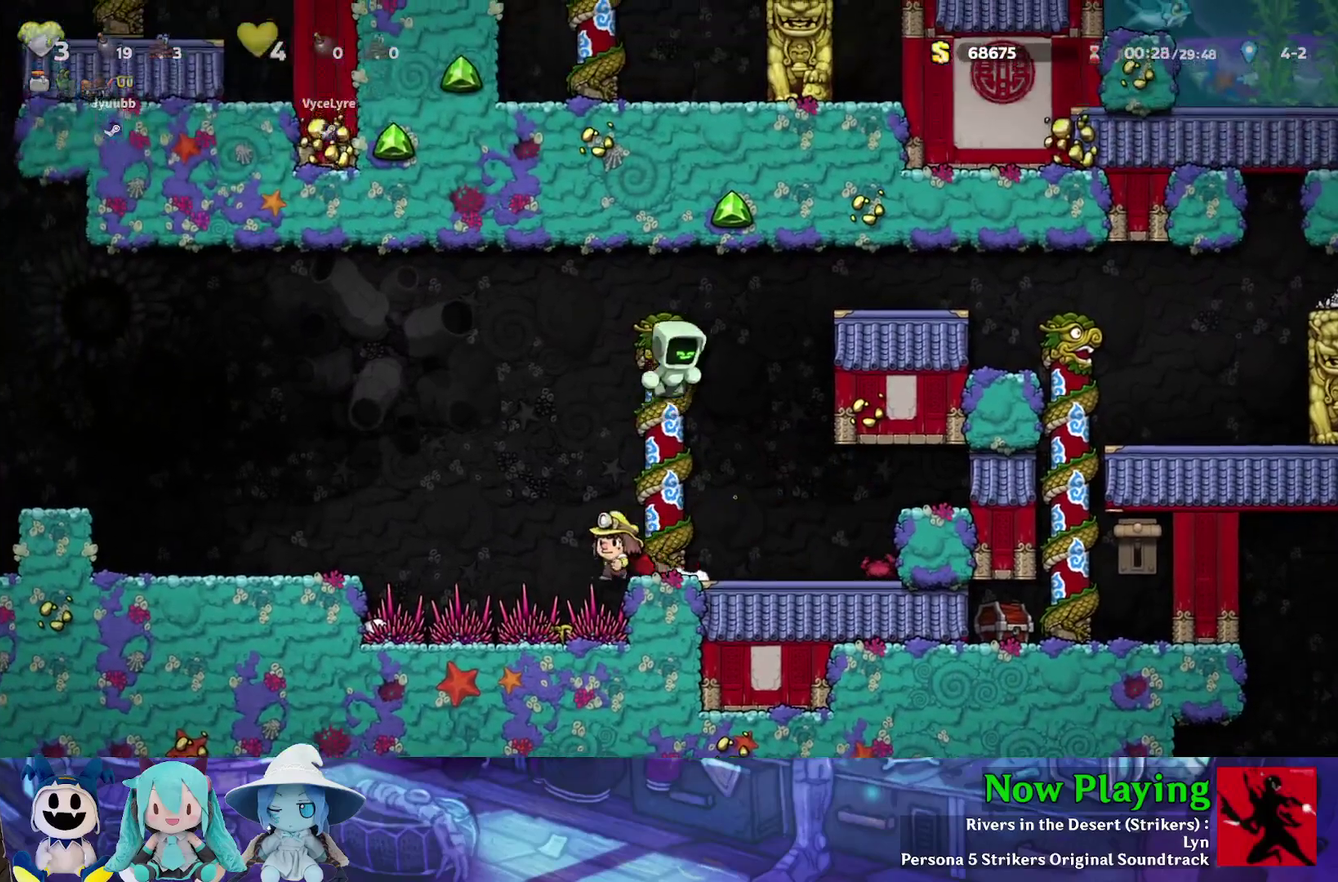
{"dt_ms": 600, "buttons": [], "left_stick": "center", "right_stick": "center", "events": [[267, "B", "up"], [483, "DPAD_RIGHT", "up"], [533, "Y", "up"]]}
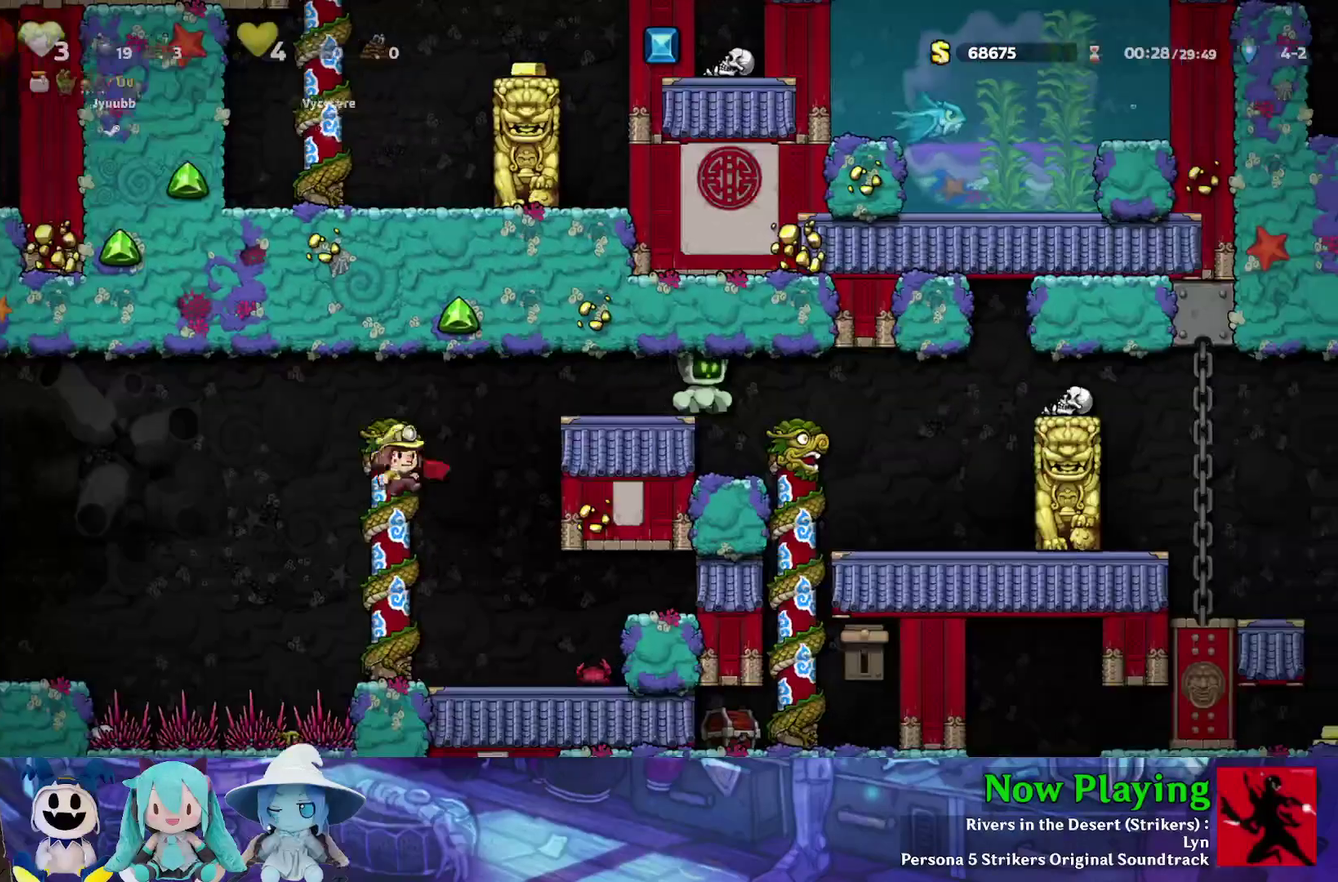
{"dt_ms": 600, "buttons": [], "left_stick": "center", "right_stick": "center", "events": []}
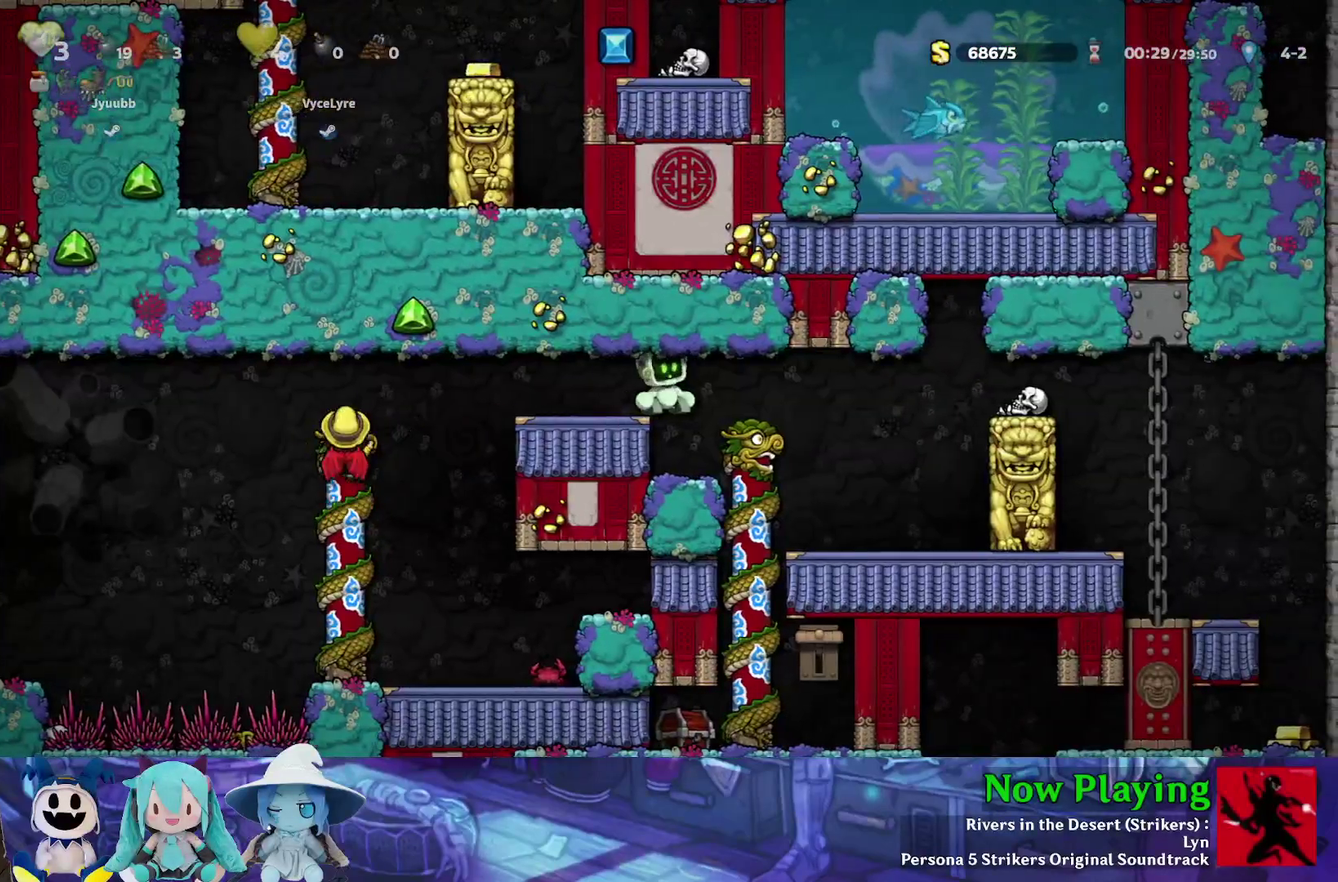
{"dt_ms": 500, "buttons": ["DPAD_DOWN"], "left_stick": "center", "right_stick": "center", "events": [[67, "DPAD_RIGHT", "down"], [300, "DPAD_RIGHT", "up"], [300, "DPAD_UP", "down"], [483, "DPAD_DOWN", "down"], [483, "DPAD_UP", "up"]]}
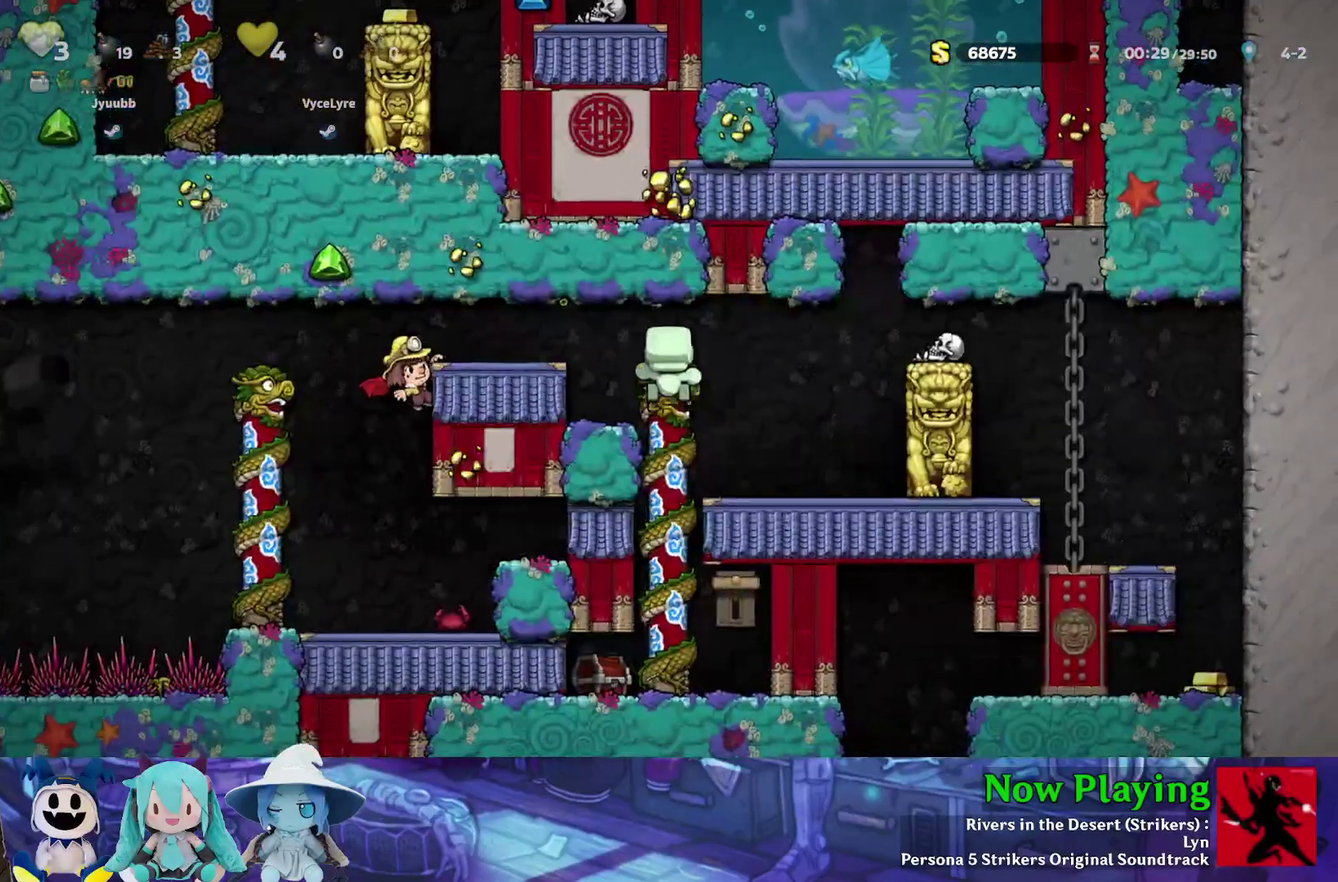
{"dt_ms": 500, "buttons": ["DPAD_DOWN"], "left_stick": "center", "right_stick": "center", "events": []}
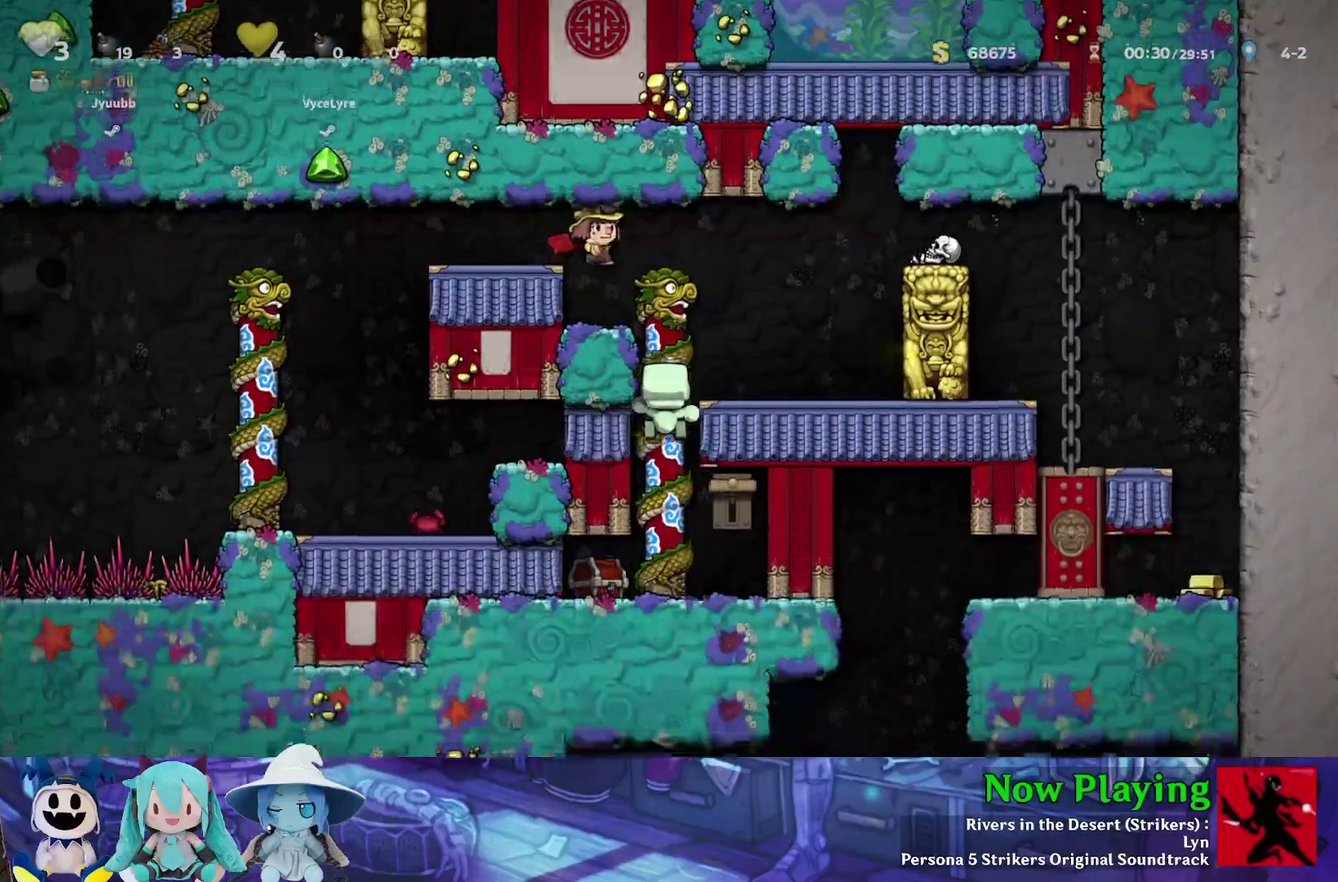
{"dt_ms": 400, "buttons": ["DPAD_LEFT"], "left_stick": "center", "right_stick": "center", "events": [[200, "A", "down"], [300, "DPAD_DOWN", "up"], [350, "A", "up"], [383, "DPAD_LEFT", "down"]]}
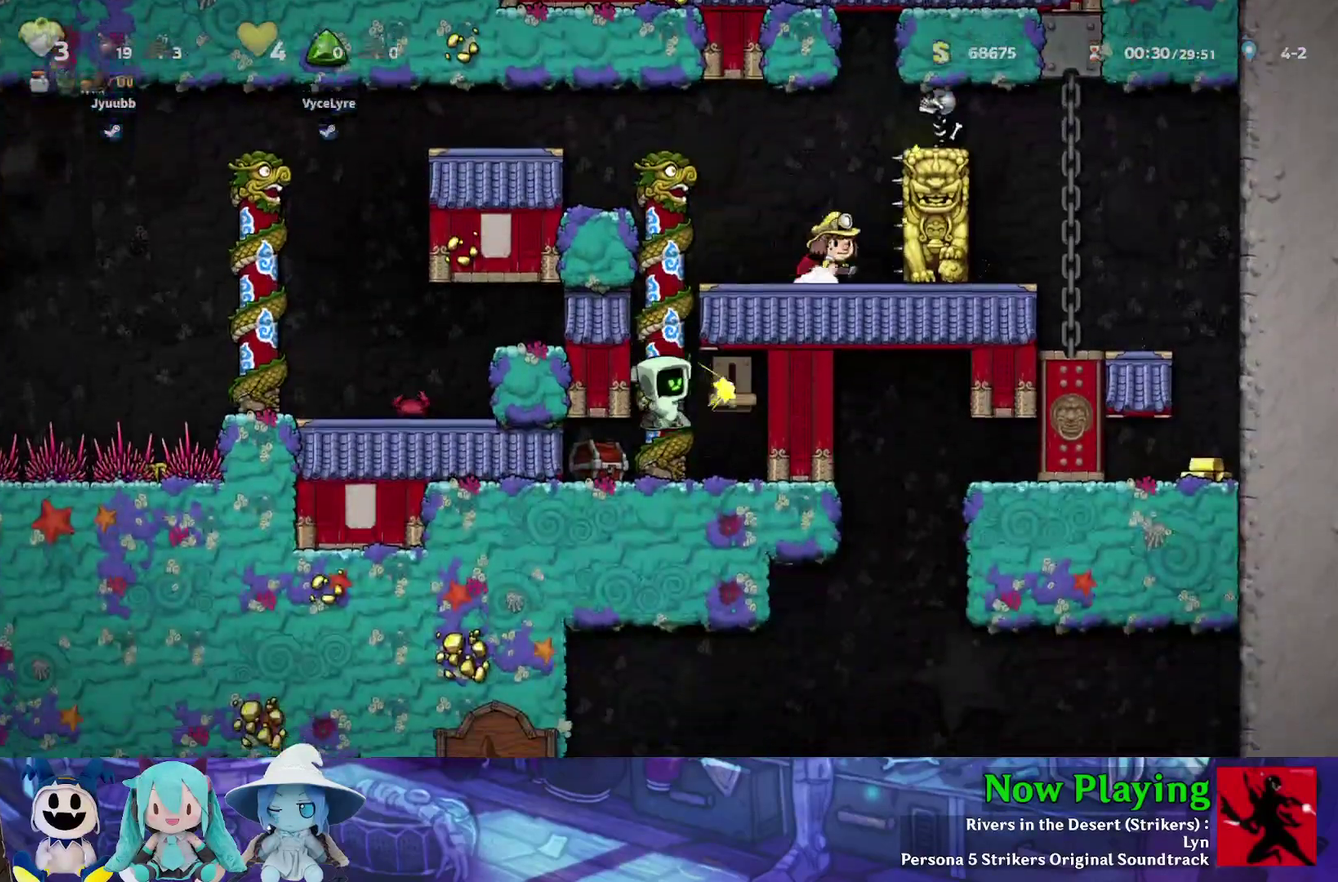
{"dt_ms": 800, "buttons": ["B", "Y", "DPAD_UP"], "left_stick": "center", "right_stick": "center", "events": [[100, "DPAD_UP", "down"], [117, "DPAD_LEFT", "up"], [300, "DPAD_UP", "up"], [717, "B", "down"], [717, "DPAD_UP", "down"], [750, "Y", "down"]]}
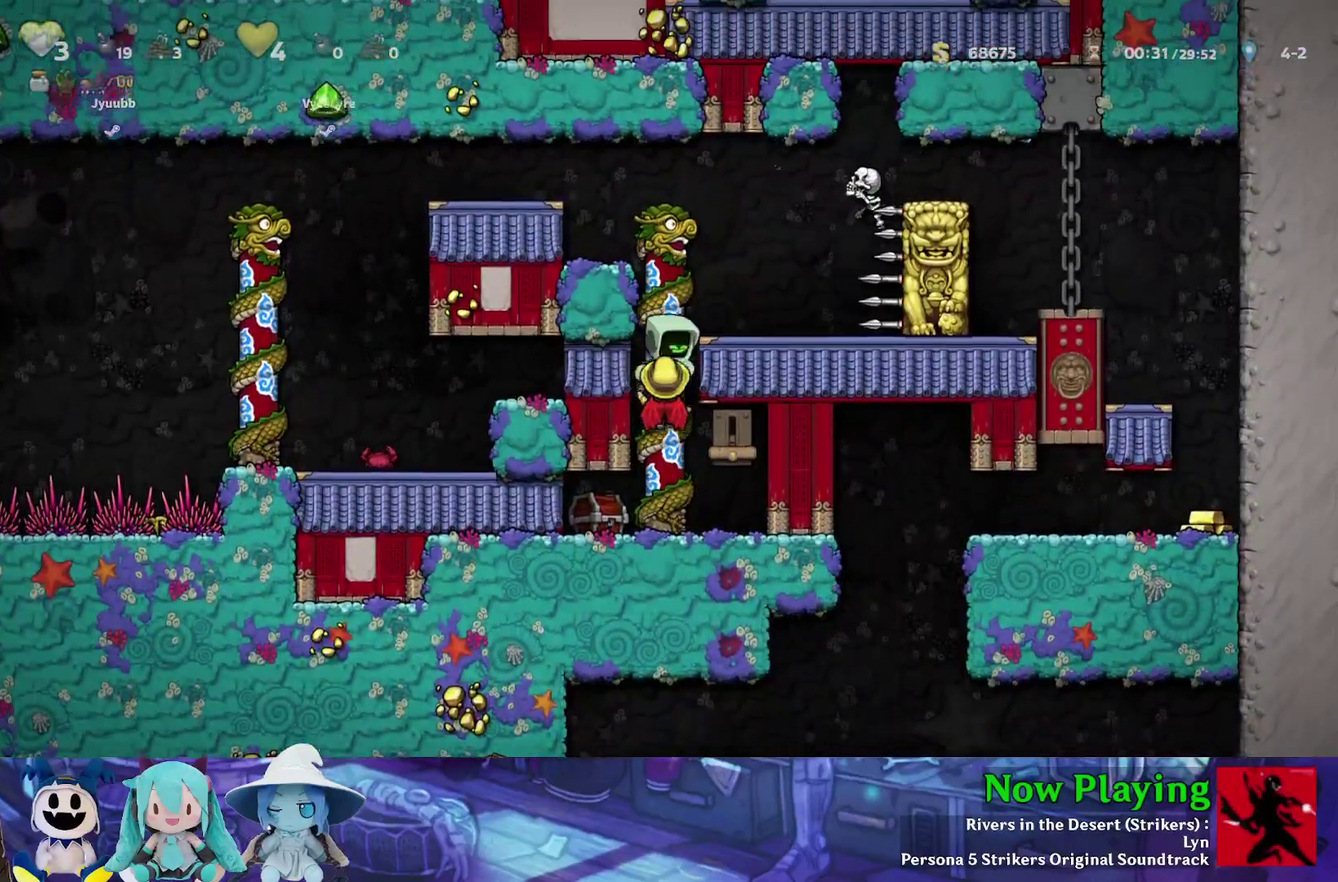
{"dt_ms": 400, "buttons": ["B"], "left_stick": "center", "right_stick": "center", "events": [[17, "DPAD_RIGHT", "down"], [83, "DPAD_UP", "up"], [150, "B", "up"], [150, "Y", "up"], [183, "DPAD_RIGHT", "up"], [400, "B", "down"]]}
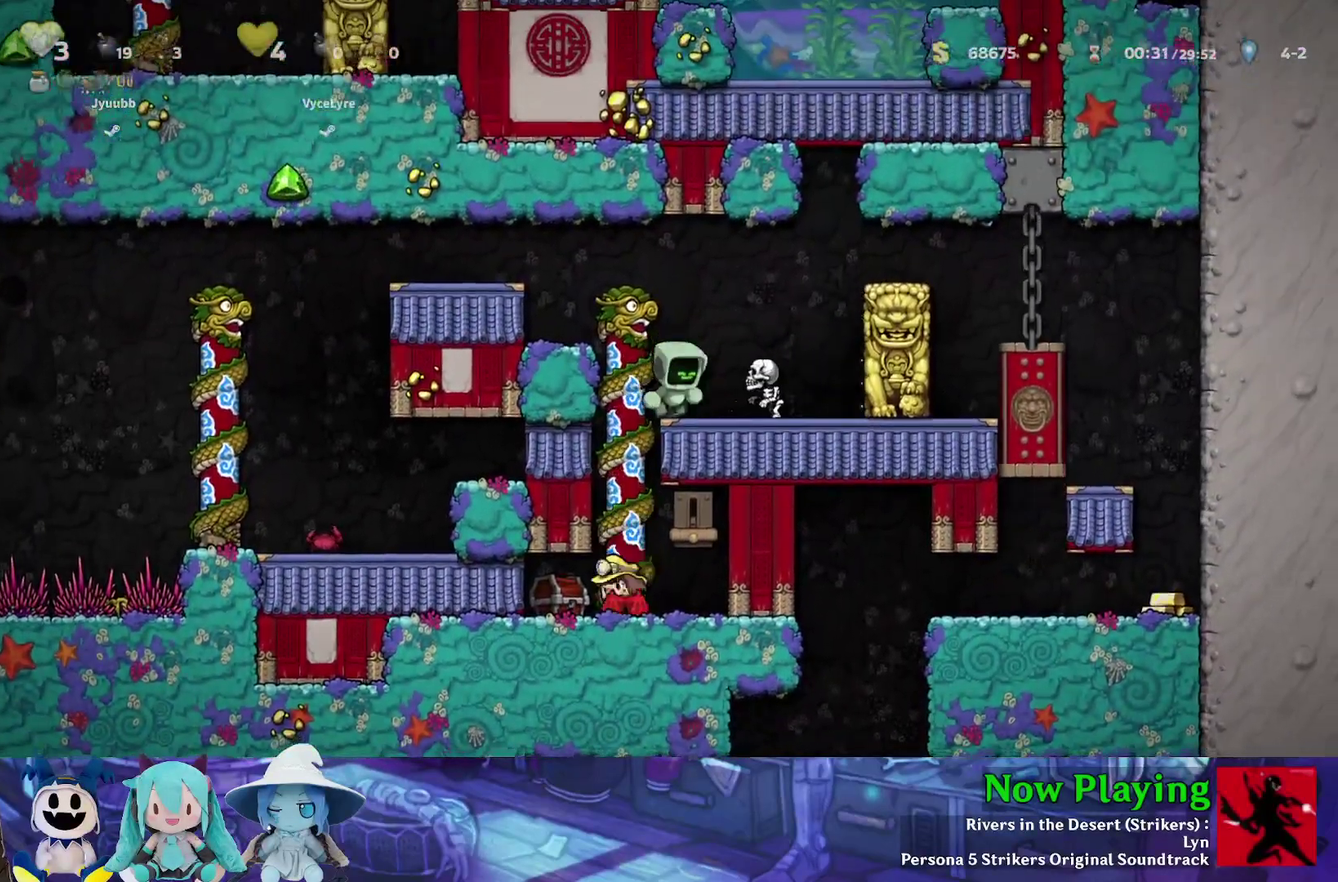
{"dt_ms": 300, "buttons": ["DPAD_LEFT"], "left_stick": "center", "right_stick": "center", "events": [[67, "DPAD_RIGHT", "down"], [100, "B", "up"], [200, "DPAD_RIGHT", "up"], [300, "DPAD_LEFT", "down"]]}
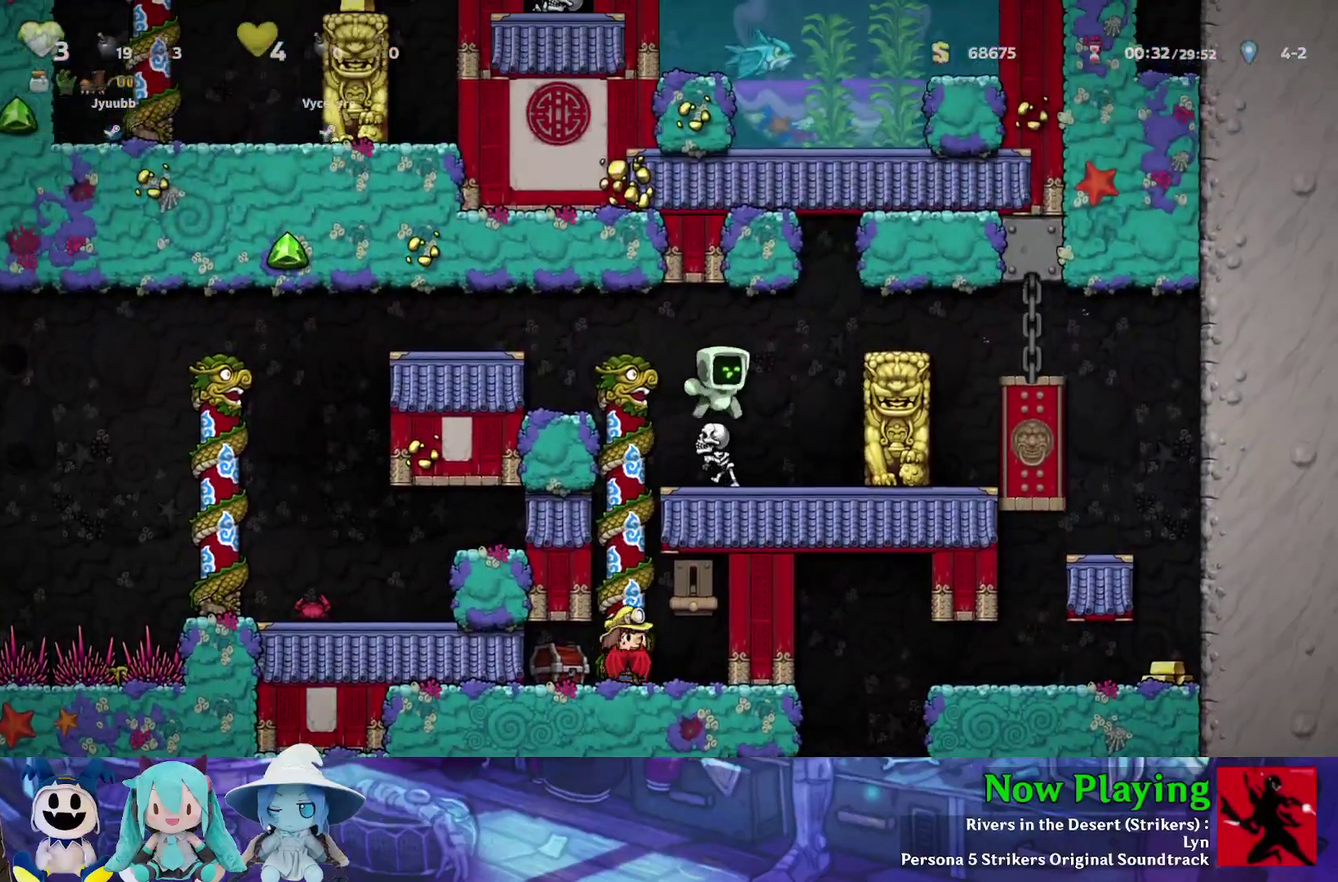
{"dt_ms": 600, "buttons": [], "left_stick": "center", "right_stick": "center", "events": [[150, "DPAD_LEFT", "up"]]}
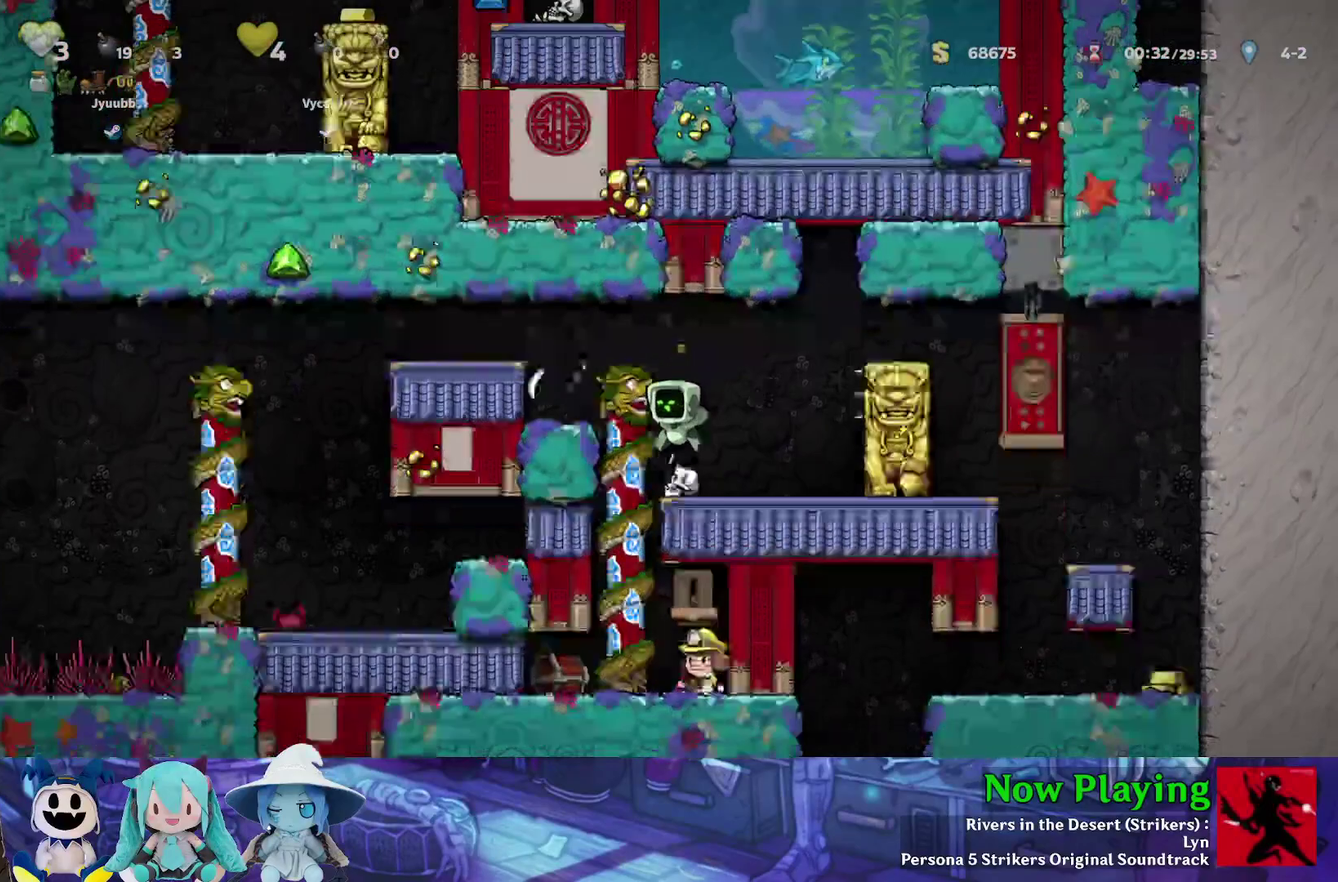
{"dt_ms": 300, "buttons": ["DPAD_UP"], "left_stick": "center", "right_stick": "center", "events": [[117, "B", "down"], [183, "DPAD_LEFT", "down"], [233, "DPAD_UP", "down"], [250, "B", "up"], [300, "DPAD_LEFT", "up"]]}
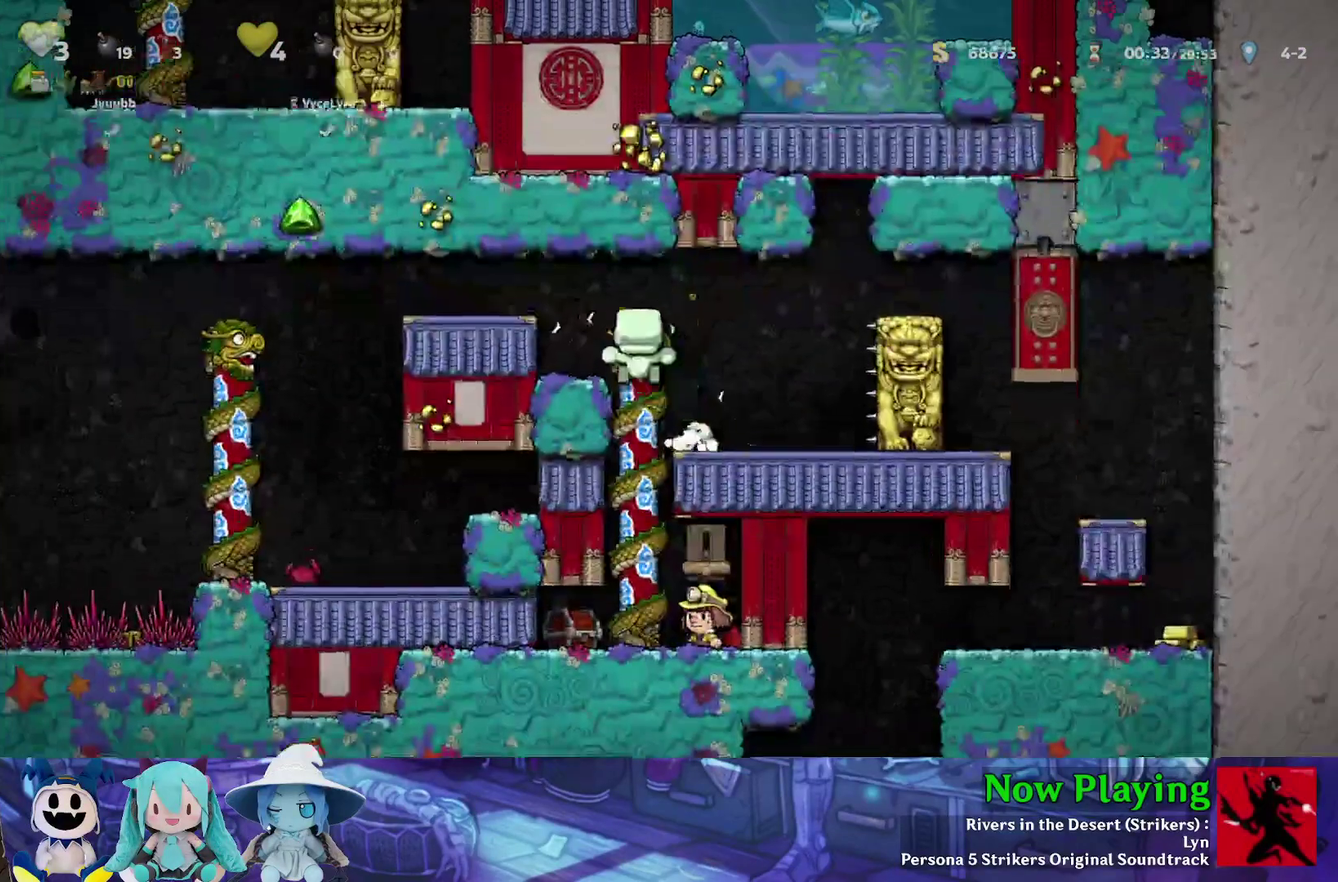
{"dt_ms": 500, "buttons": ["DPAD_RIGHT"], "left_stick": "center", "right_stick": "center", "events": [[33, "Y", "down"], [67, "DPAD_UP", "up"], [100, "DPAD_DOWN", "down"], [217, "DPAD_RIGHT", "down"], [267, "DPAD_DOWN", "up"], [317, "B", "down"], [367, "Y", "up"], [433, "B", "up"]]}
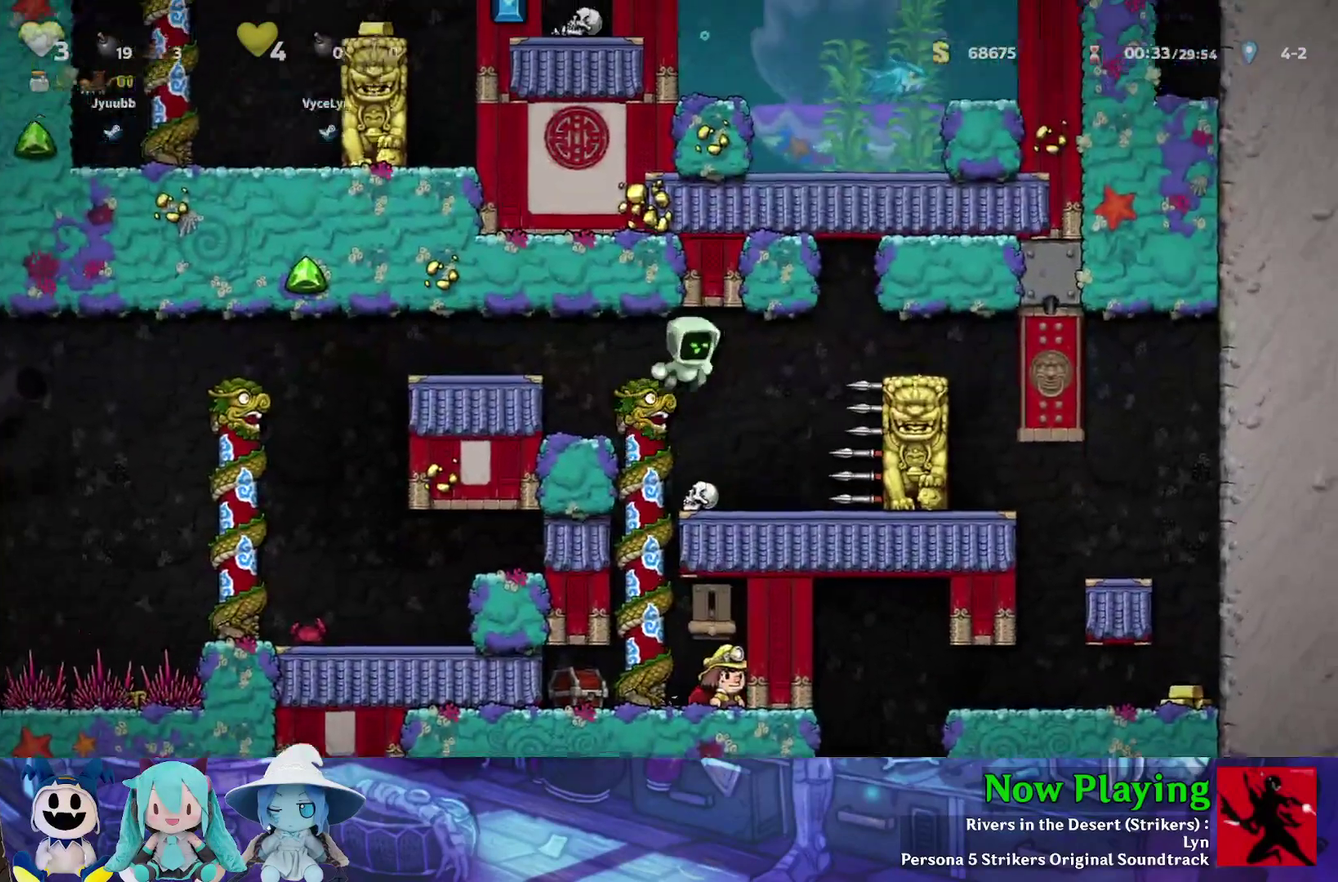
{"dt_ms": 500, "buttons": ["B", "Y", "DPAD_RIGHT"], "left_stick": "center", "right_stick": "center", "events": [[67, "DPAD_RIGHT", "up"], [317, "DPAD_RIGHT", "down"], [383, "Y", "down"], [417, "B", "down"]]}
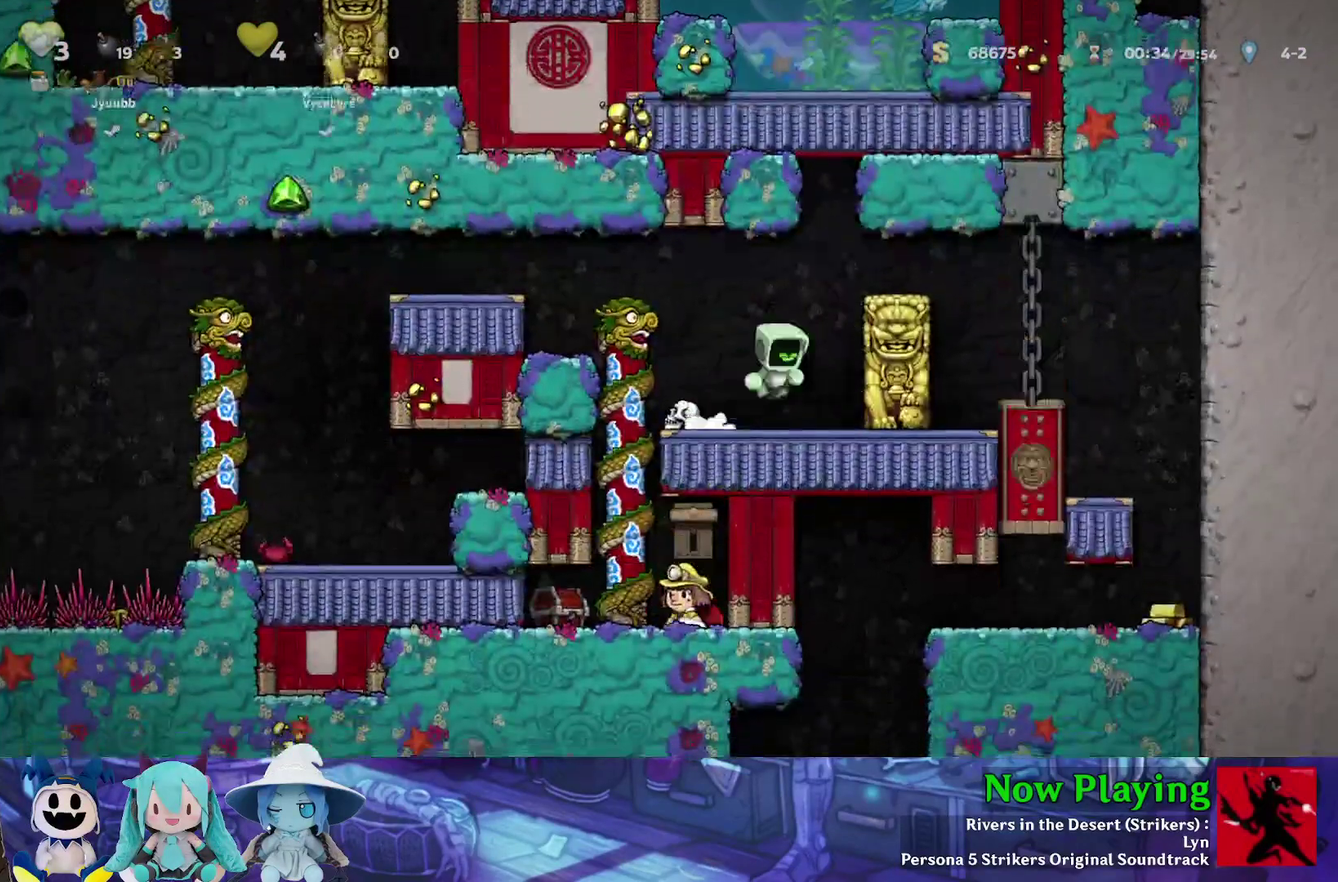
{"dt_ms": 300, "buttons": ["DPAD_RIGHT"], "left_stick": "center", "right_stick": "center", "events": [[100, "B", "up"], [200, "B", "down"], [300, "B", "up"], [300, "Y", "up"]]}
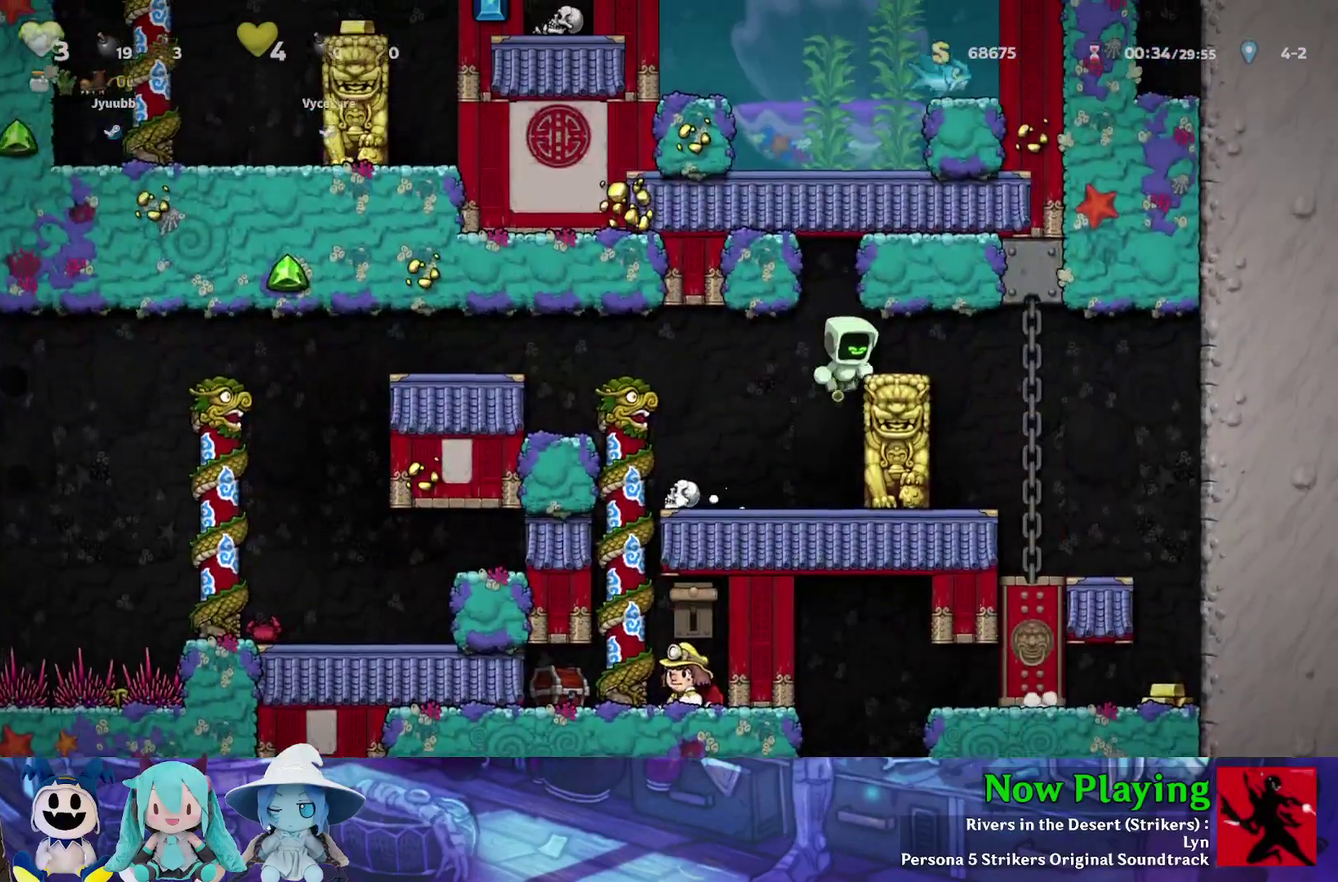
{"dt_ms": 400, "buttons": [], "left_stick": "center", "right_stick": "center", "events": [[133, "DPAD_RIGHT", "up"]]}
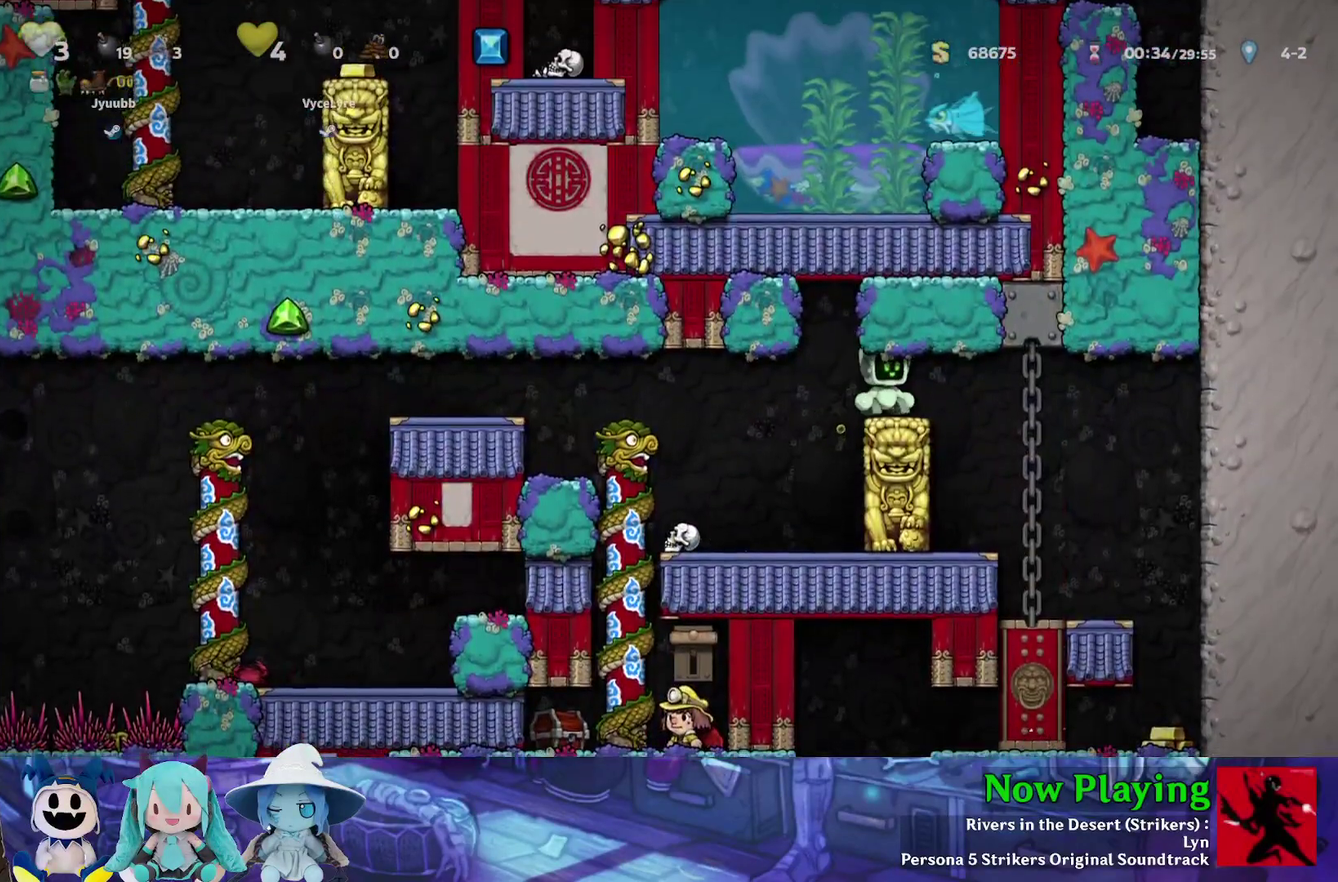
{"dt_ms": 500, "buttons": [], "left_stick": "center", "right_stick": "center", "events": []}
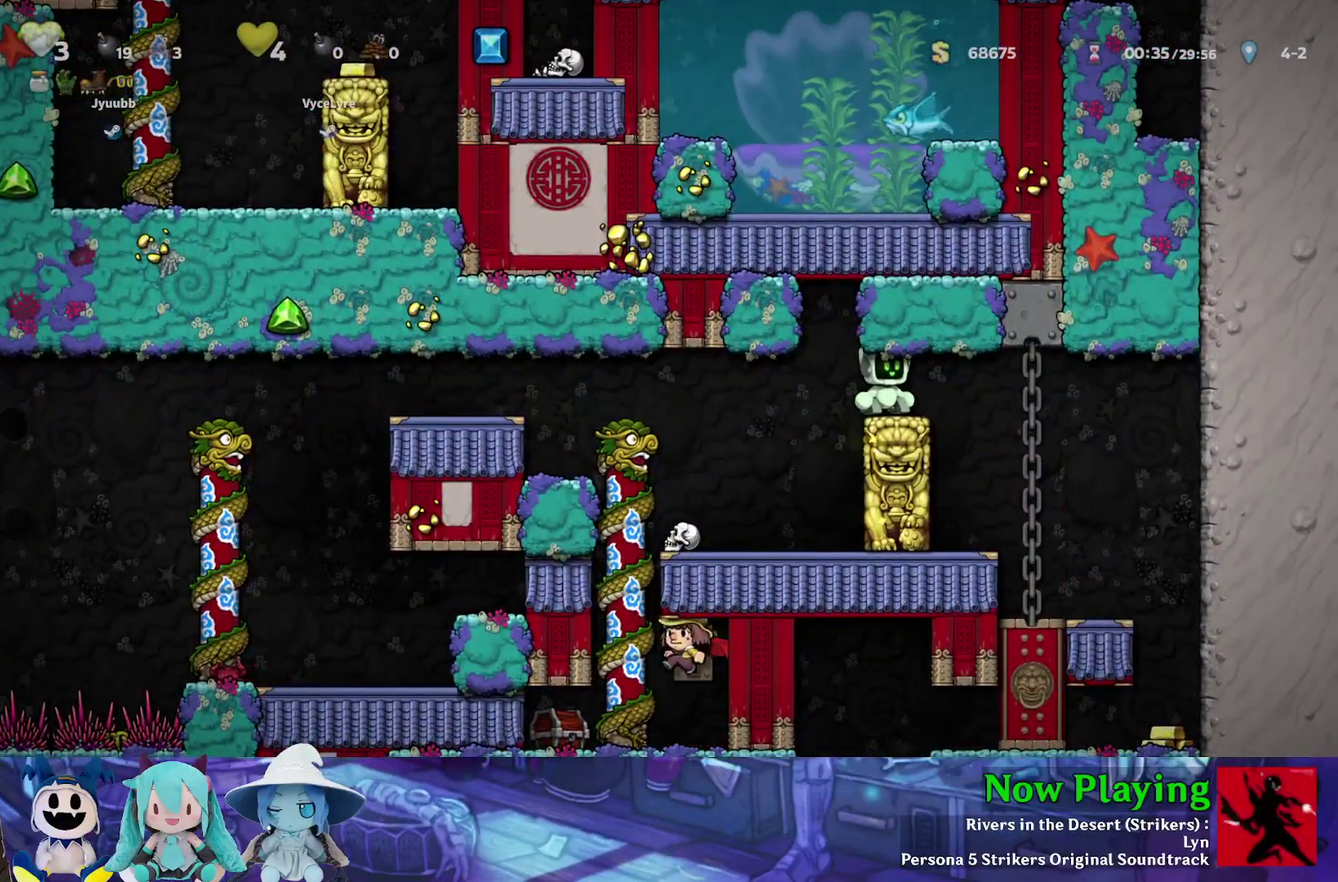
{"dt_ms": 500, "buttons": [], "left_stick": "center", "right_stick": "center", "events": []}
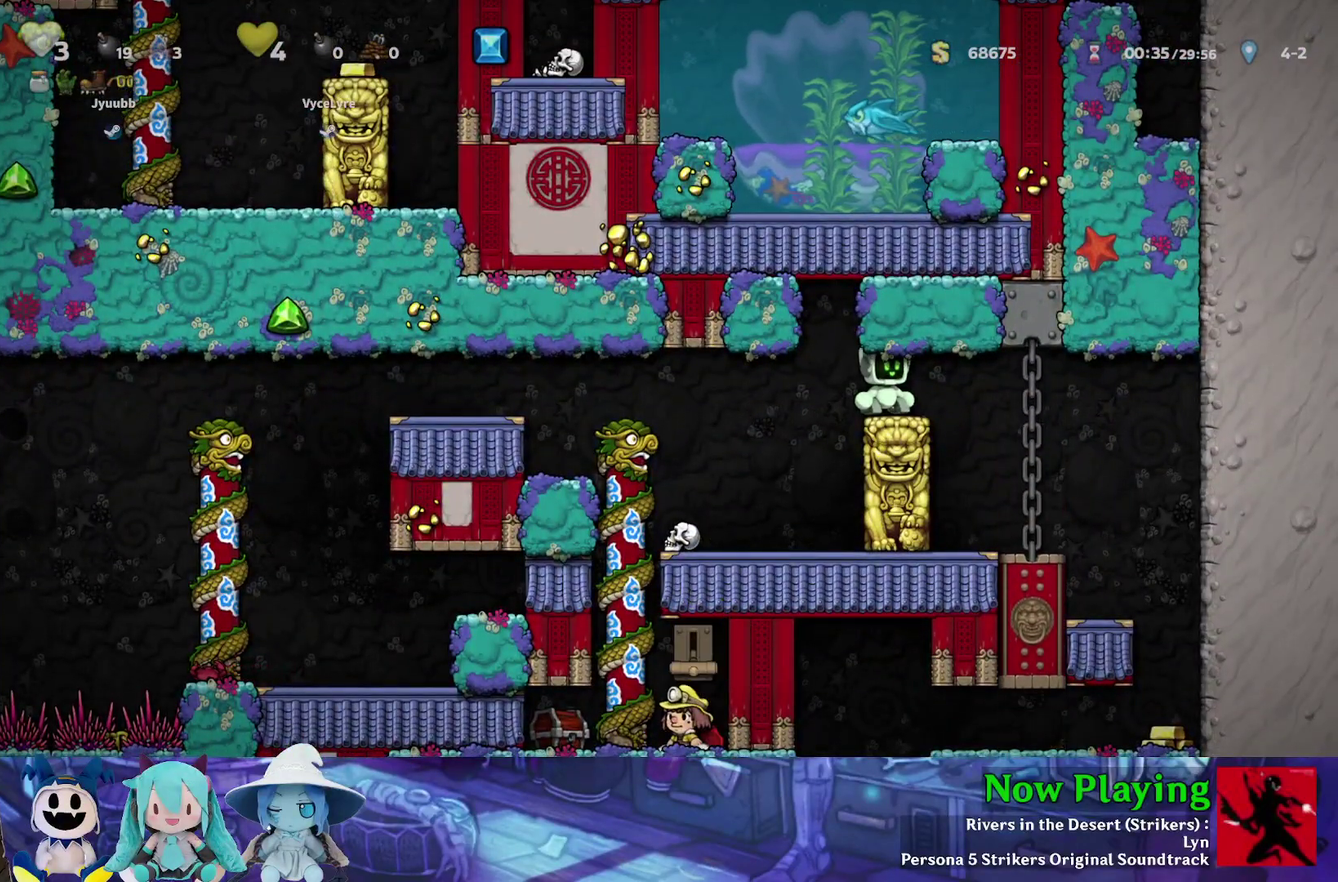
{"dt_ms": 600, "buttons": ["Y", "DPAD_LEFT"], "left_stick": "center", "right_stick": "center", "events": [[367, "DPAD_RIGHT", "down"], [400, "Y", "down"], [533, "DPAD_RIGHT", "up"], [567, "DPAD_LEFT", "down"]]}
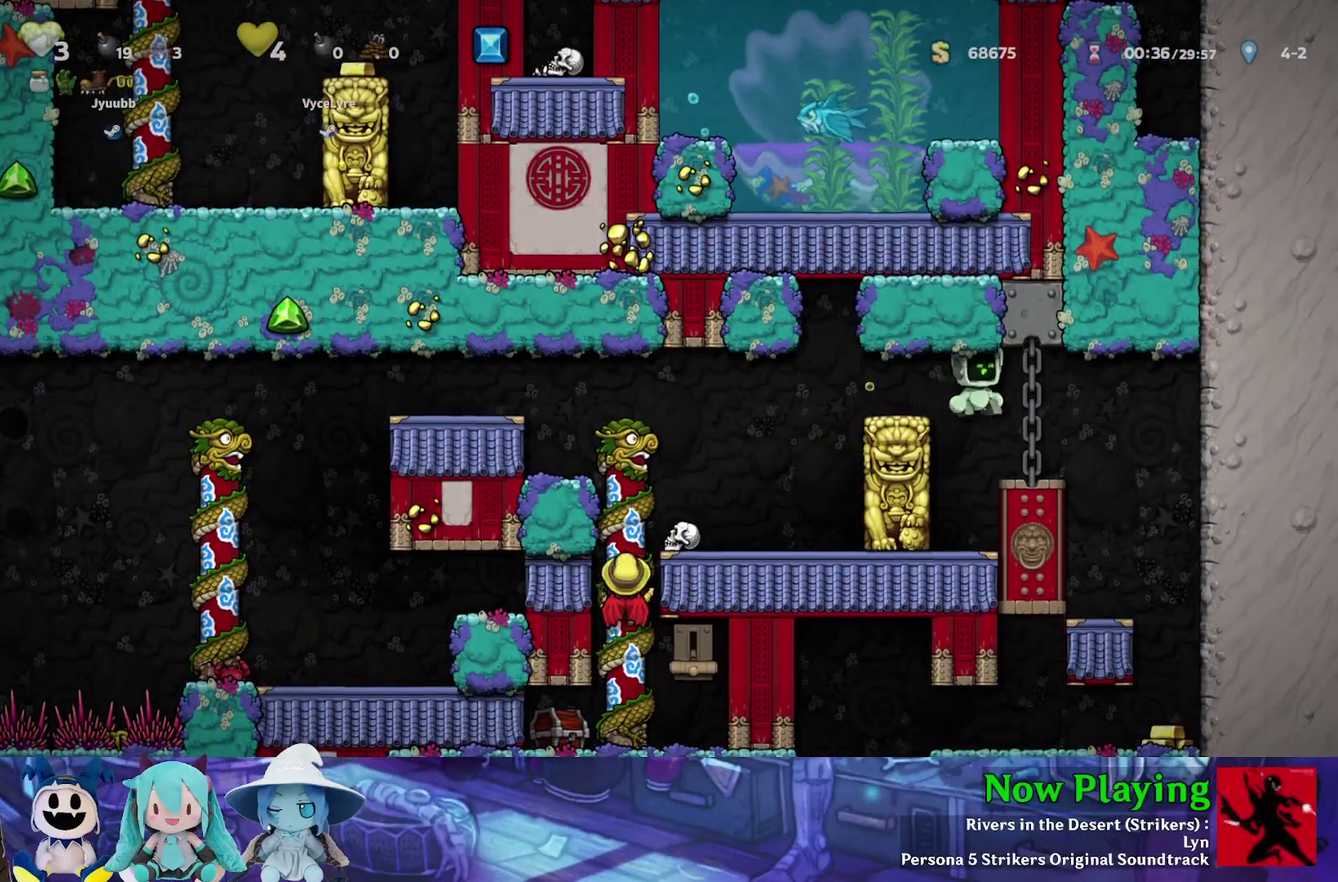
{"dt_ms": 500, "buttons": ["DPAD_LEFT"], "left_stick": "center", "right_stick": "center", "events": [[67, "Y", "up"], [133, "DPAD_LEFT", "up"], [250, "B", "down"], [300, "DPAD_LEFT", "down"], [433, "B", "up"]]}
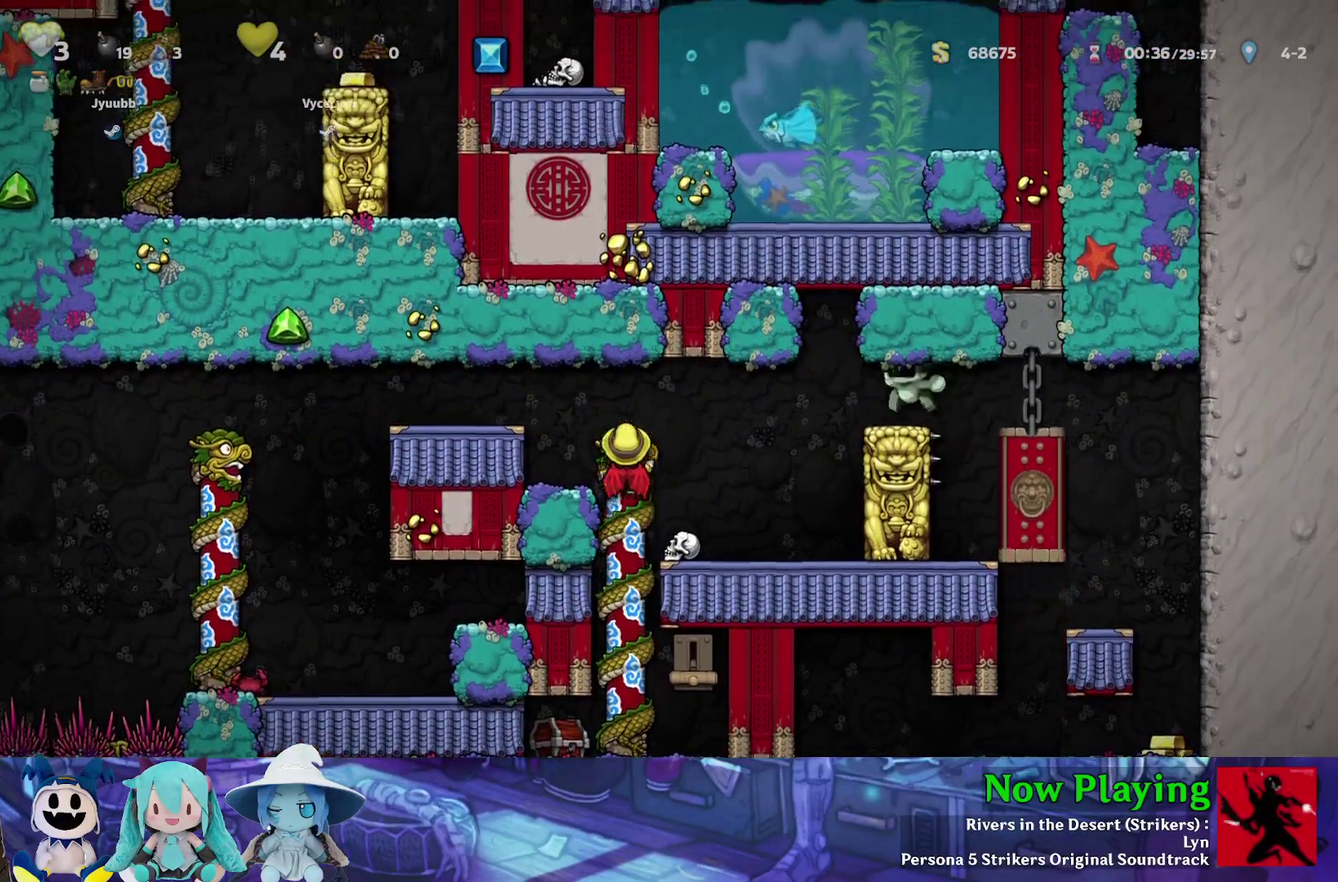
{"dt_ms": 400, "buttons": [], "left_stick": "center", "right_stick": "center", "events": [[17, "DPAD_LEFT", "up"]]}
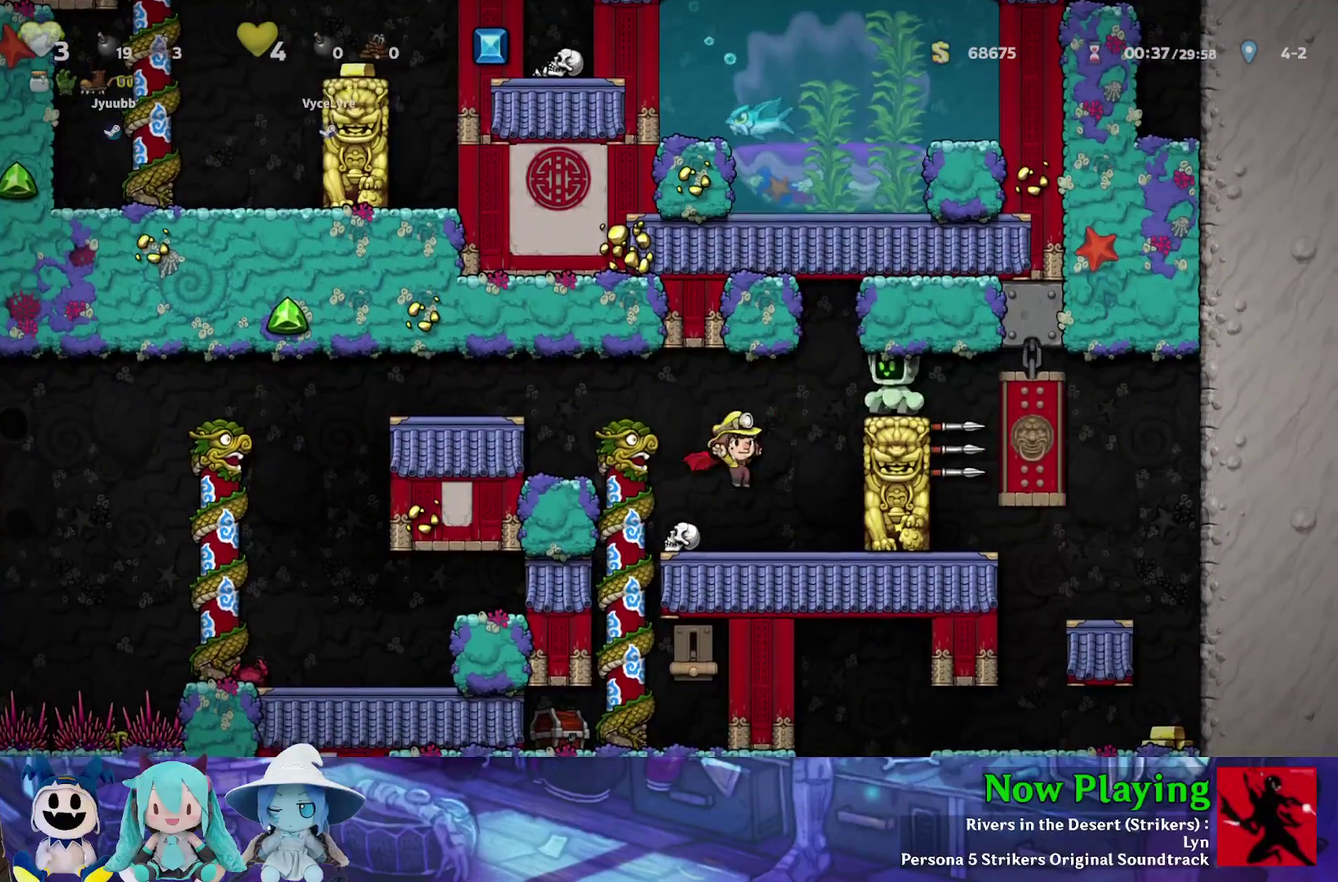
{"dt_ms": 500, "buttons": [], "left_stick": "center", "right_stick": "center", "events": [[217, "DPAD_RIGHT", "down"], [433, "DPAD_RIGHT", "up"]]}
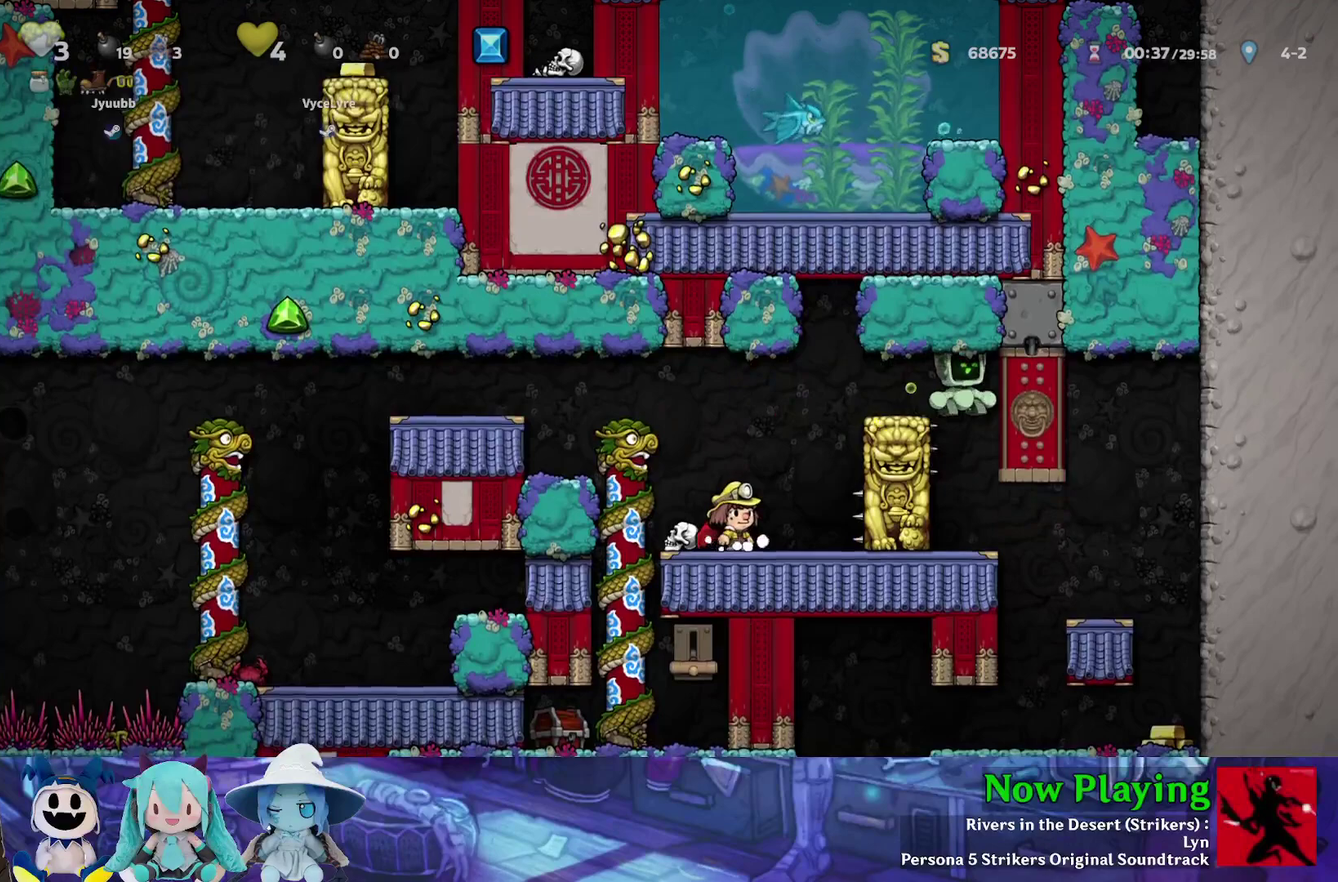
{"dt_ms": 600, "buttons": [], "left_stick": "center", "right_stick": "center", "events": [[300, "DPAD_RIGHT", "down"], [367, "Y", "down"], [533, "Y", "up"], [567, "DPAD_RIGHT", "up"]]}
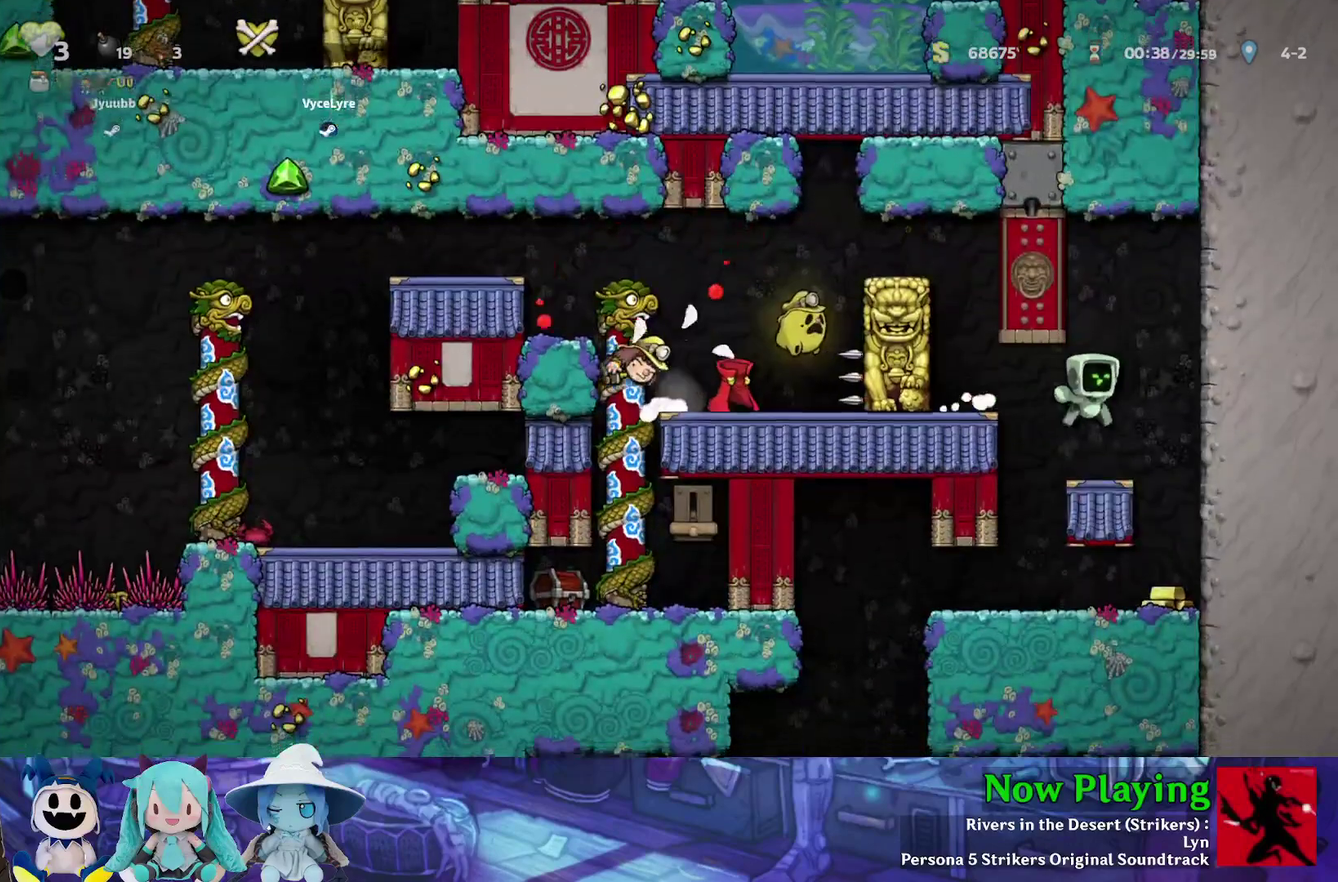
{"dt_ms": 400, "buttons": [], "left_stick": "center", "right_stick": "center", "events": []}
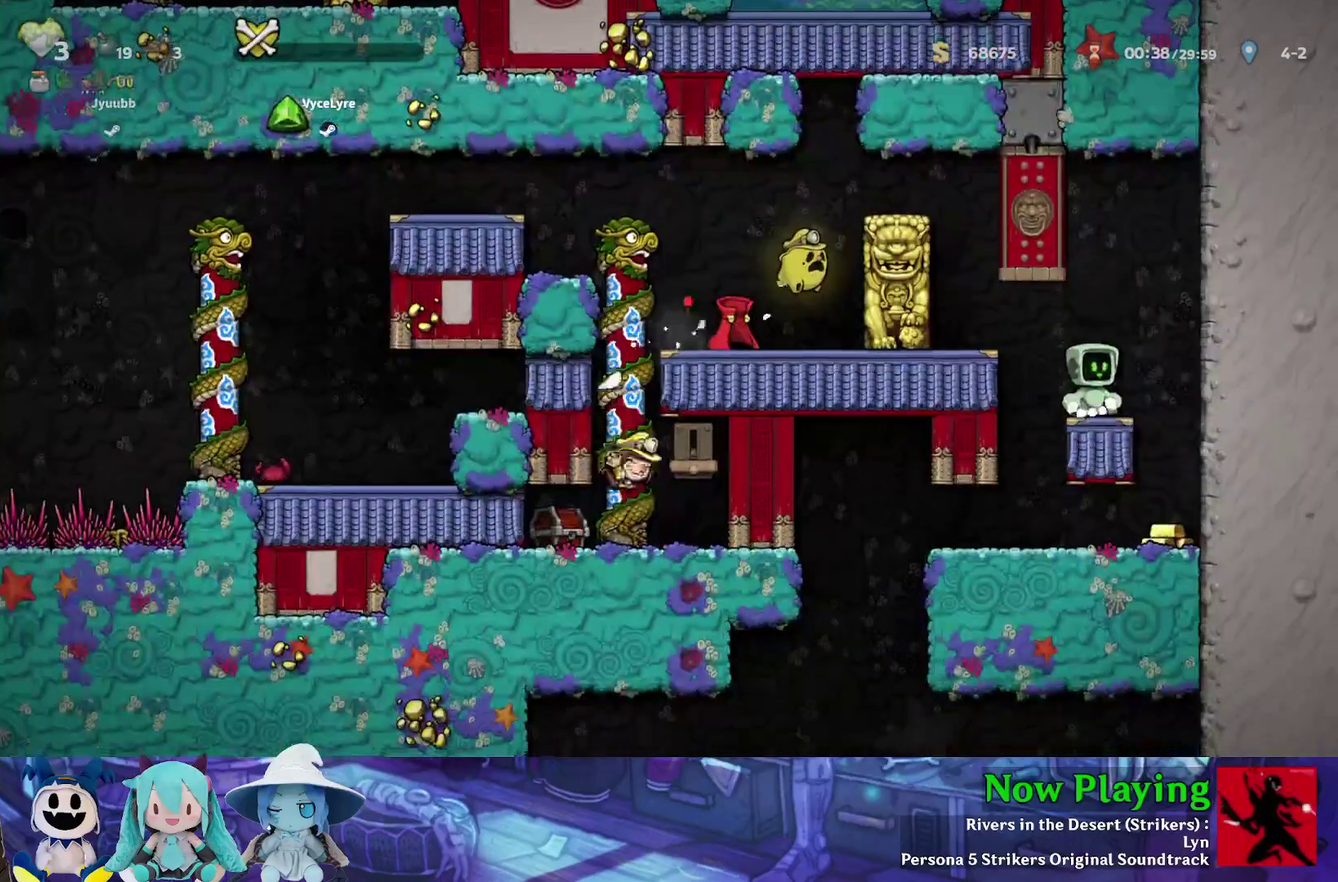
{"dt_ms": 700, "buttons": [], "left_stick": "center", "right_stick": "center", "events": []}
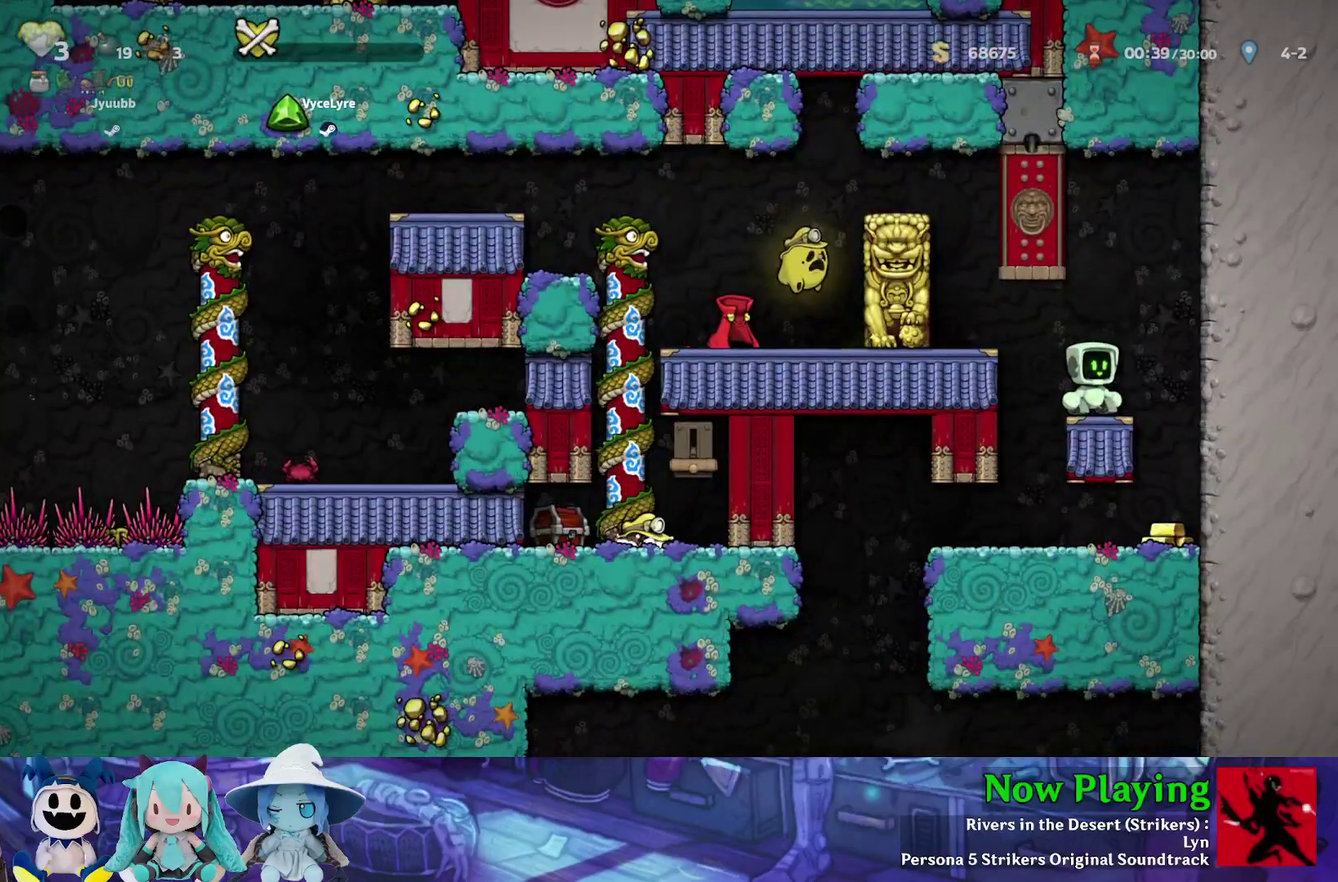
{"dt_ms": 500, "buttons": [], "left_stick": "center", "right_stick": "center", "events": []}